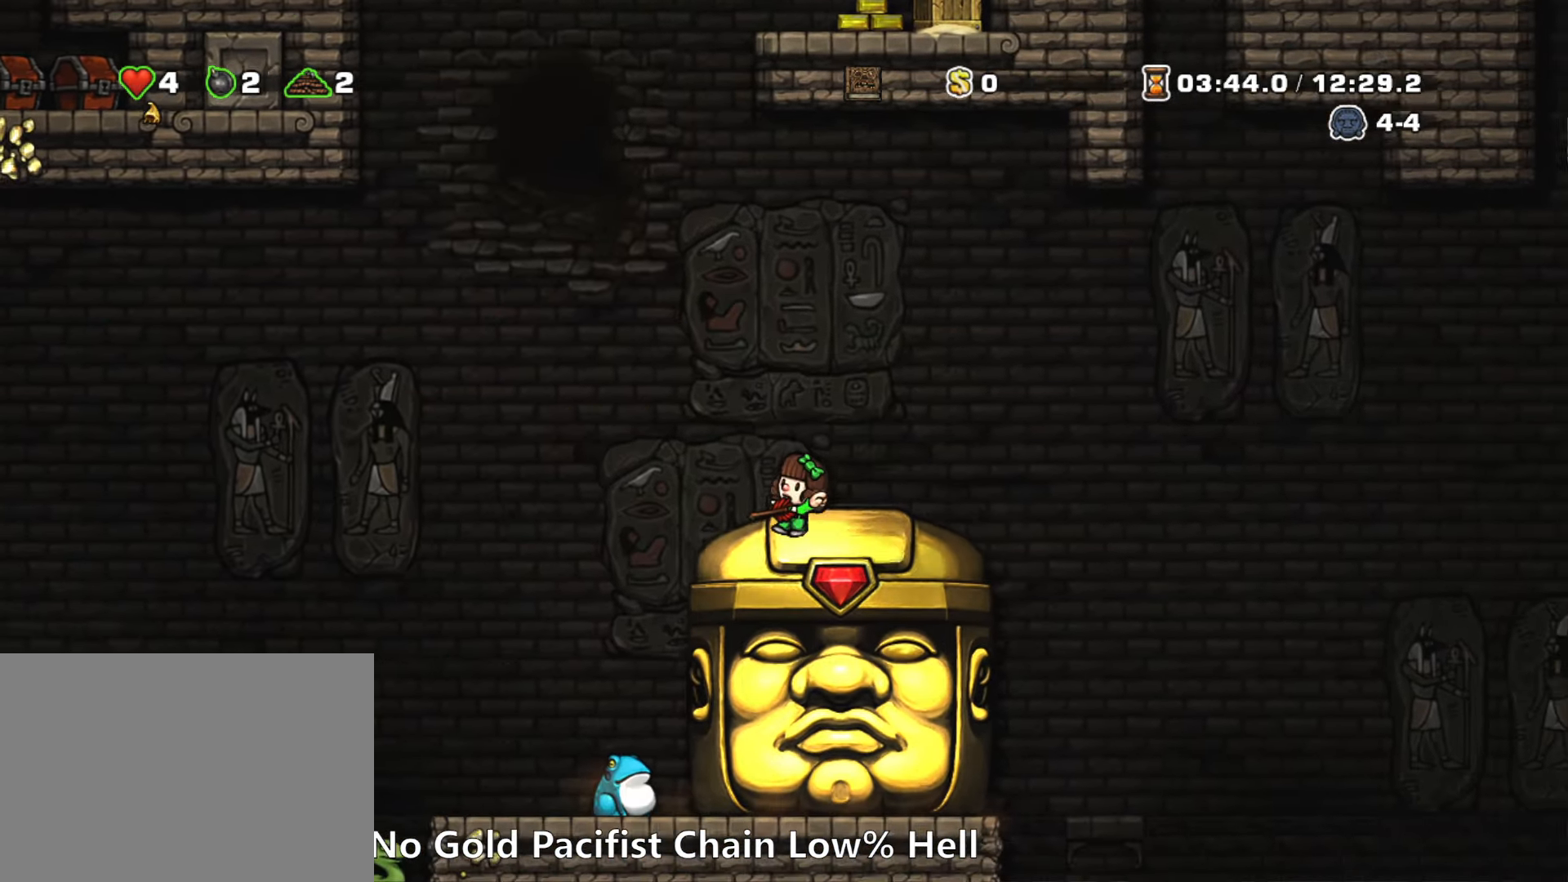
Gameplay with keyboard; each line is a JSON object with the keys held at the frame after it. "events" lists presses ("down") and releases ("up") of "a", "down", "escape", "left", "right", "run", "s", "space", "up", "x" and "z" between this image and that frame as [ms after this image, input, new state], when the widget could be followed in between. No other keys are recorded. Mouse input is not recorded. Key names are as the overlay labels them; some are game actions (e.g. jump) rather than physical keys.
{"keys": ["down"], "events": [[84, "down", "down"]]}
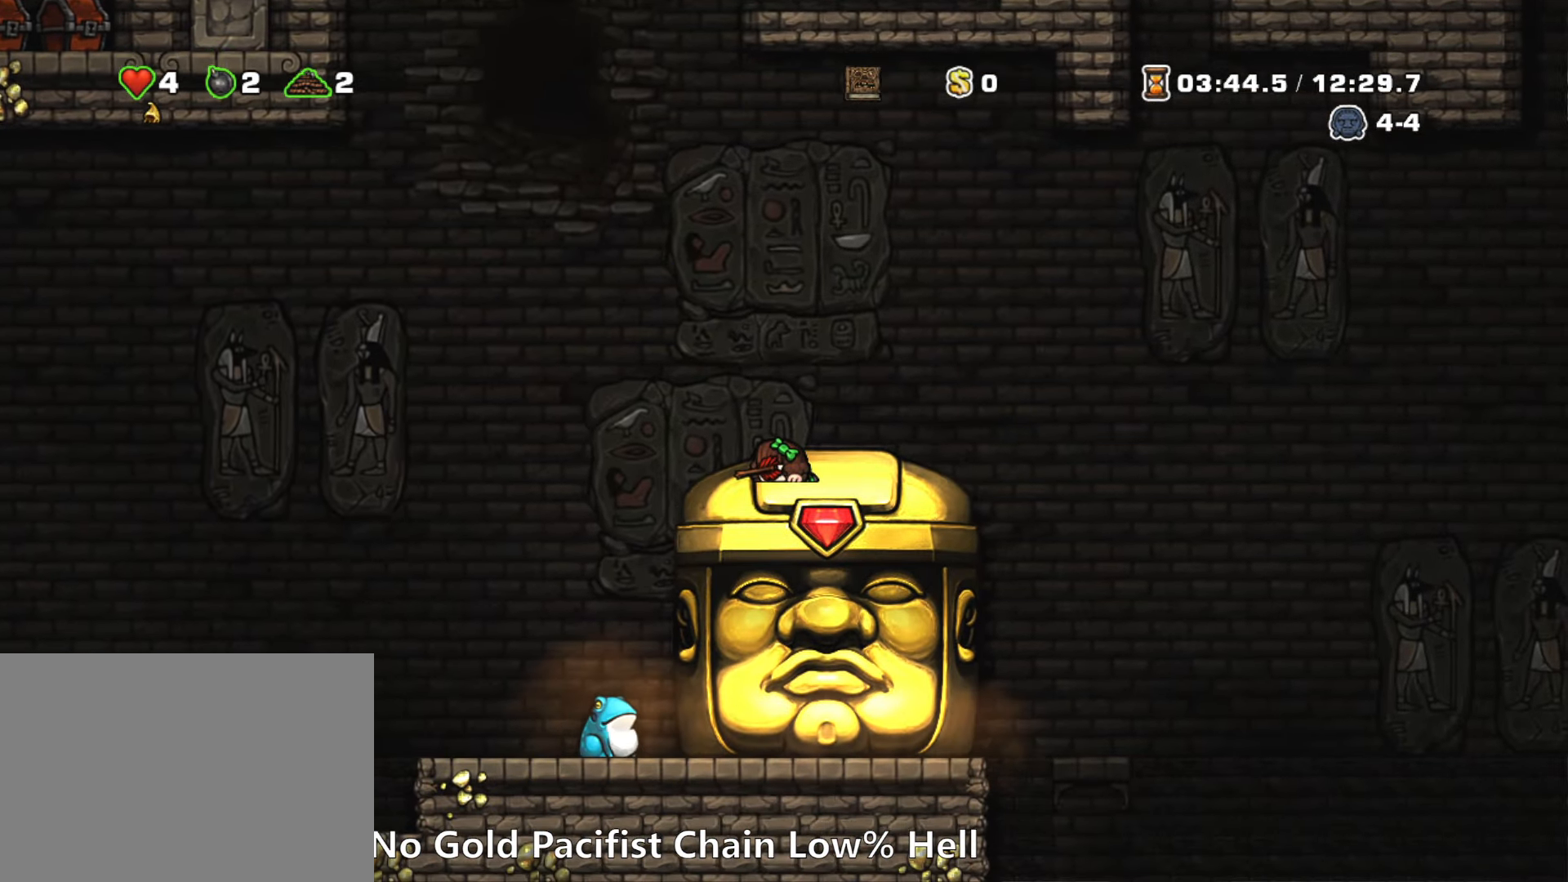
{"keys": ["down"], "events": []}
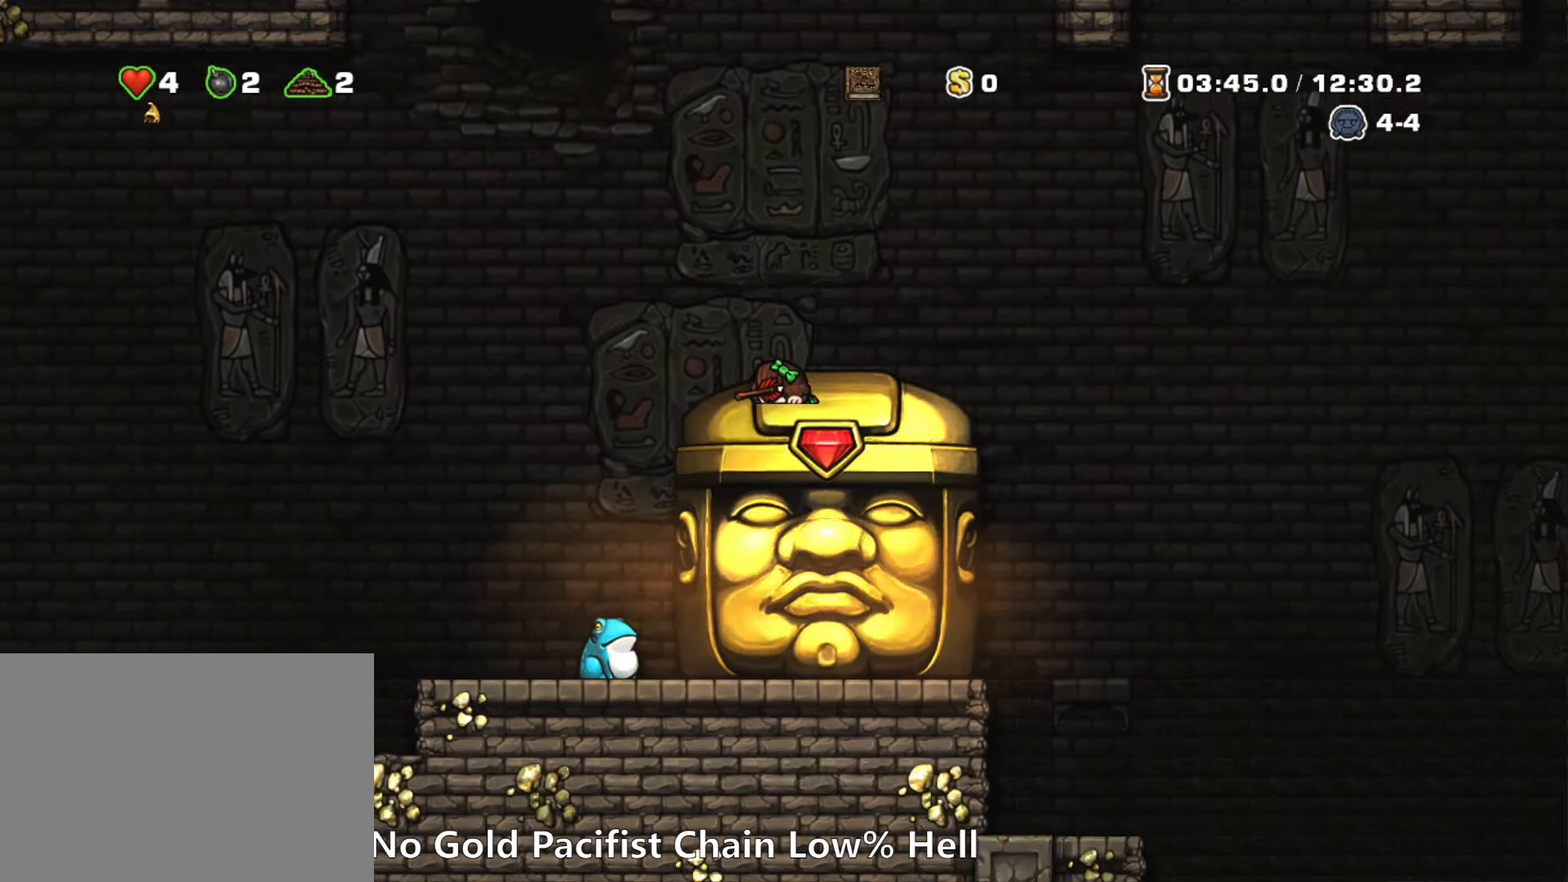
{"keys": ["down"], "events": []}
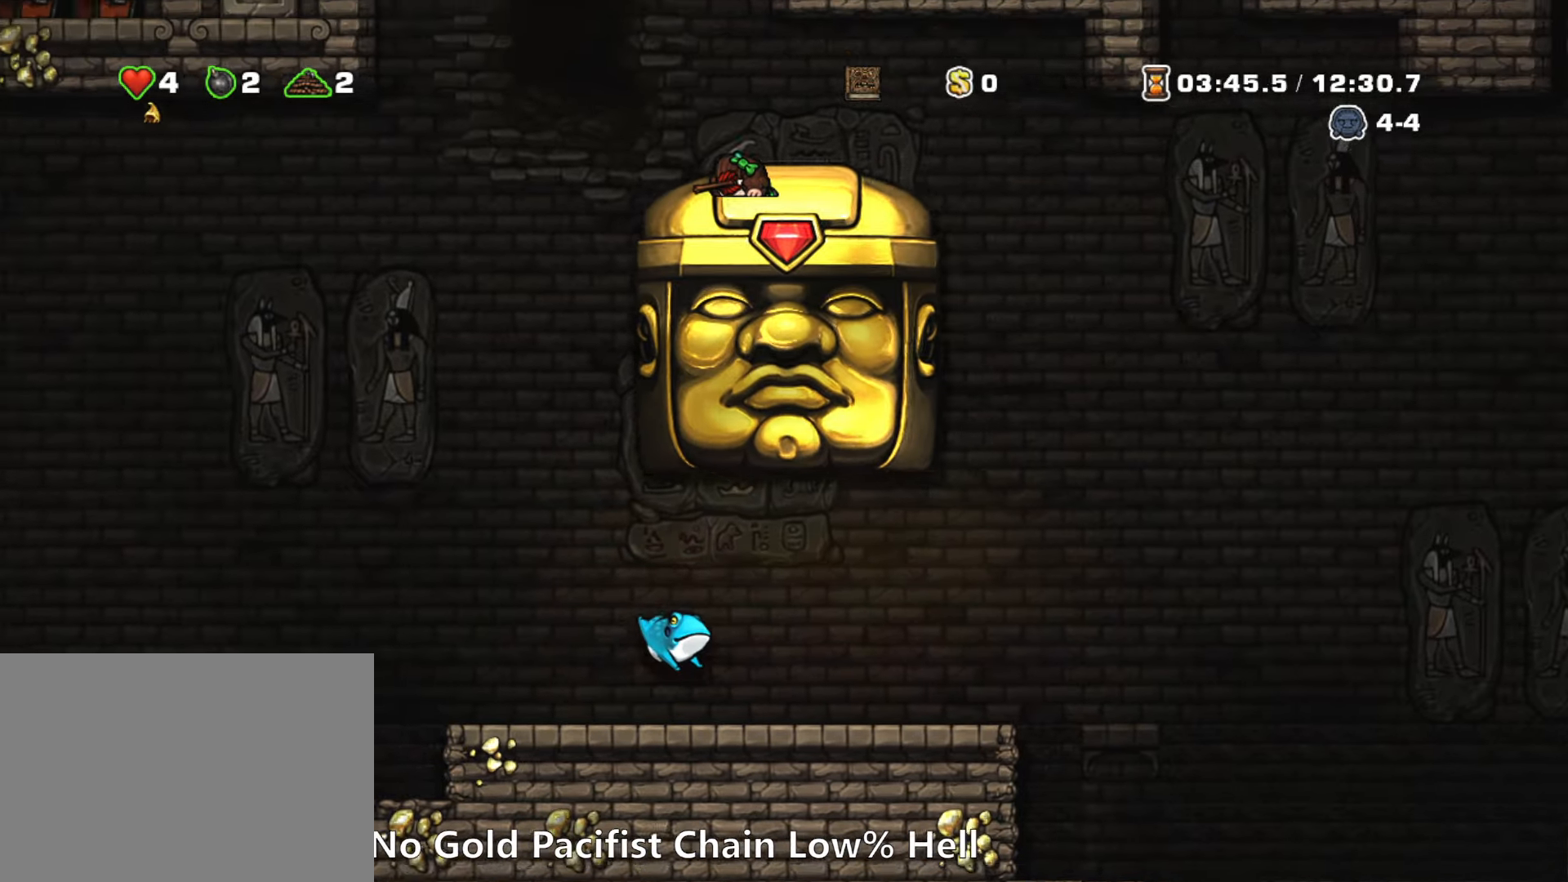
{"keys": ["down"], "events": [[33, "right", "down"], [183, "down", "up"], [466, "right", "up"], [500, "down", "down"]]}
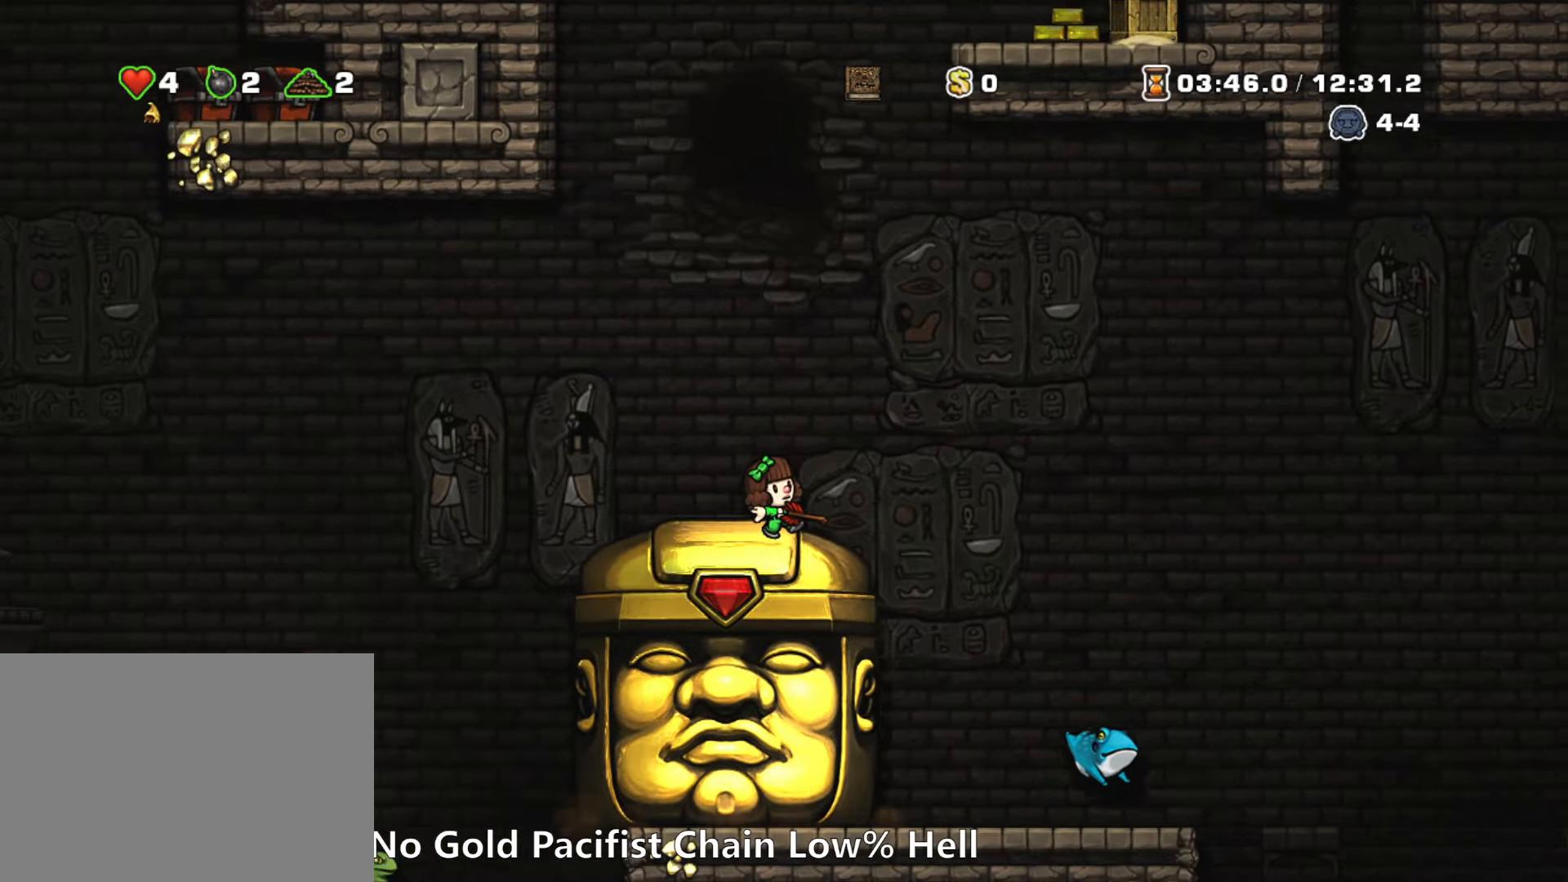
{"keys": ["down"], "events": []}
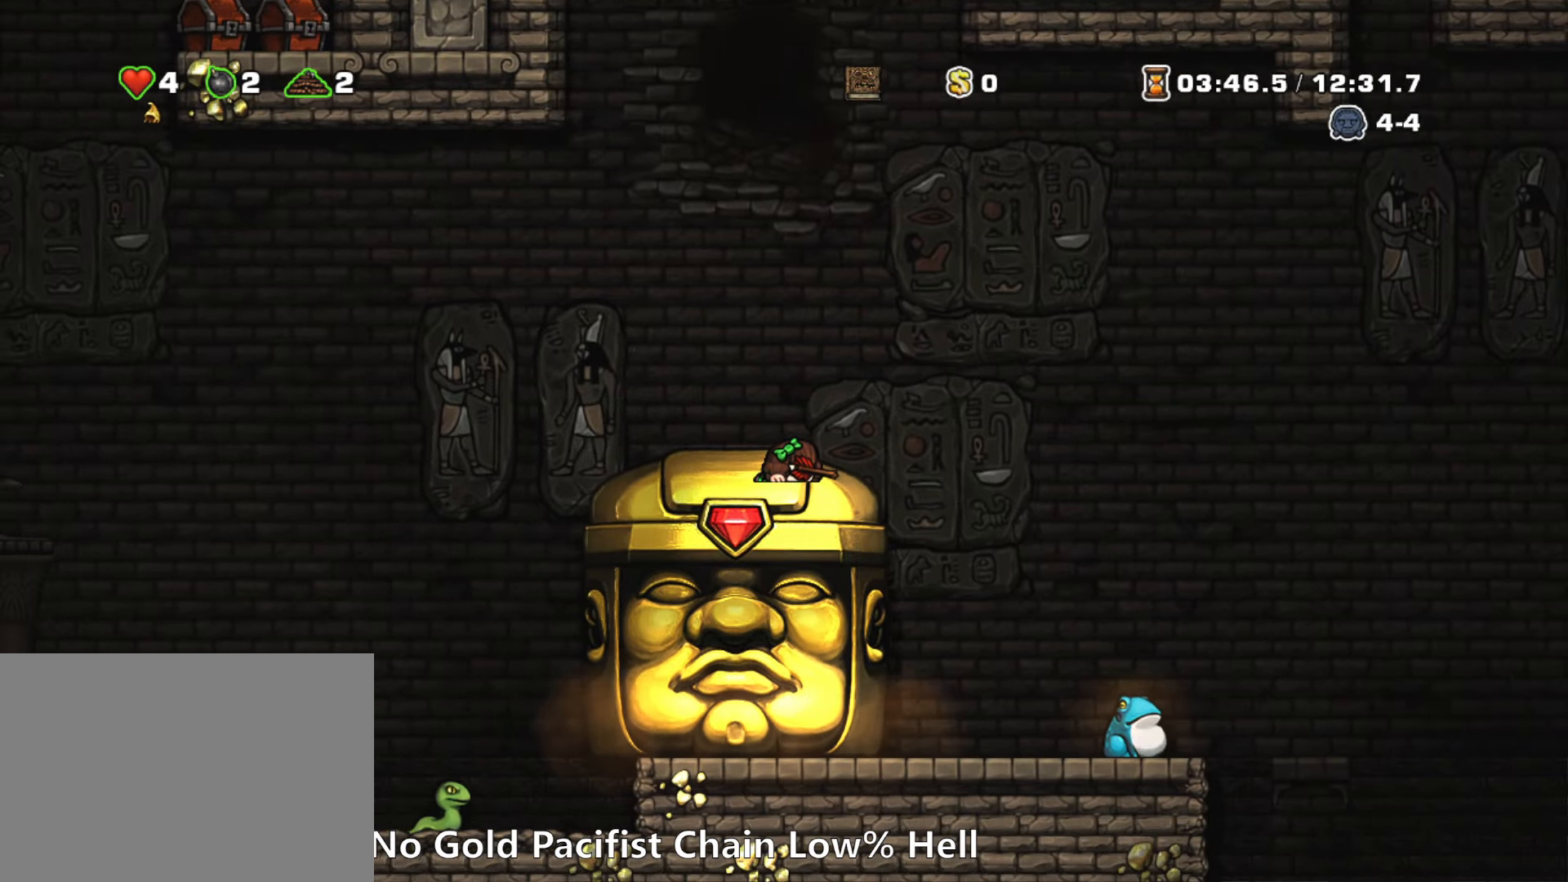
{"keys": ["down"], "events": []}
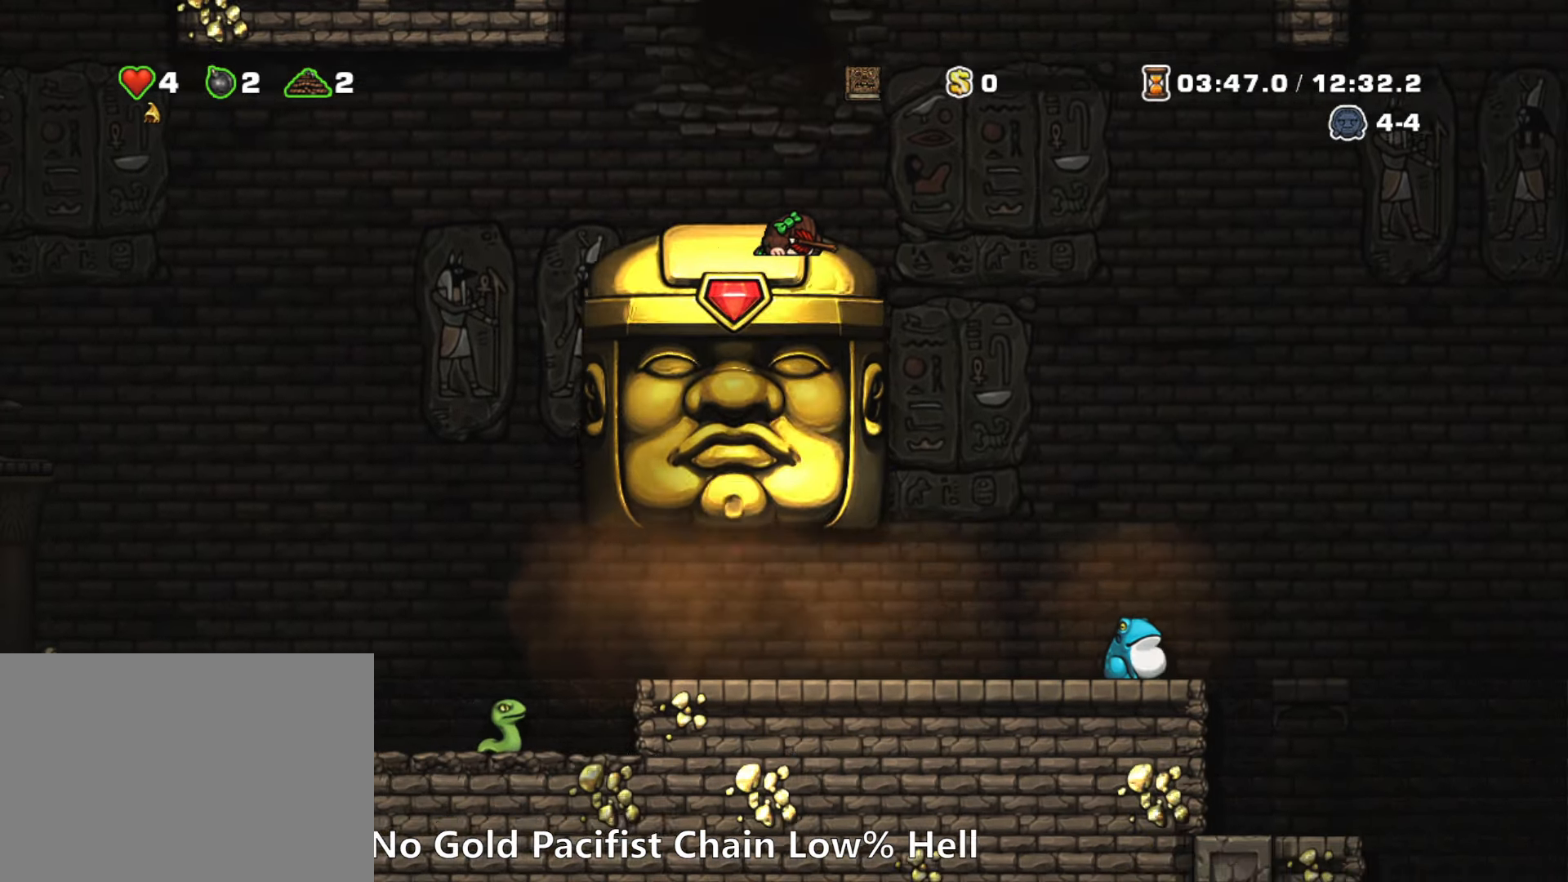
{"keys": ["down"], "events": []}
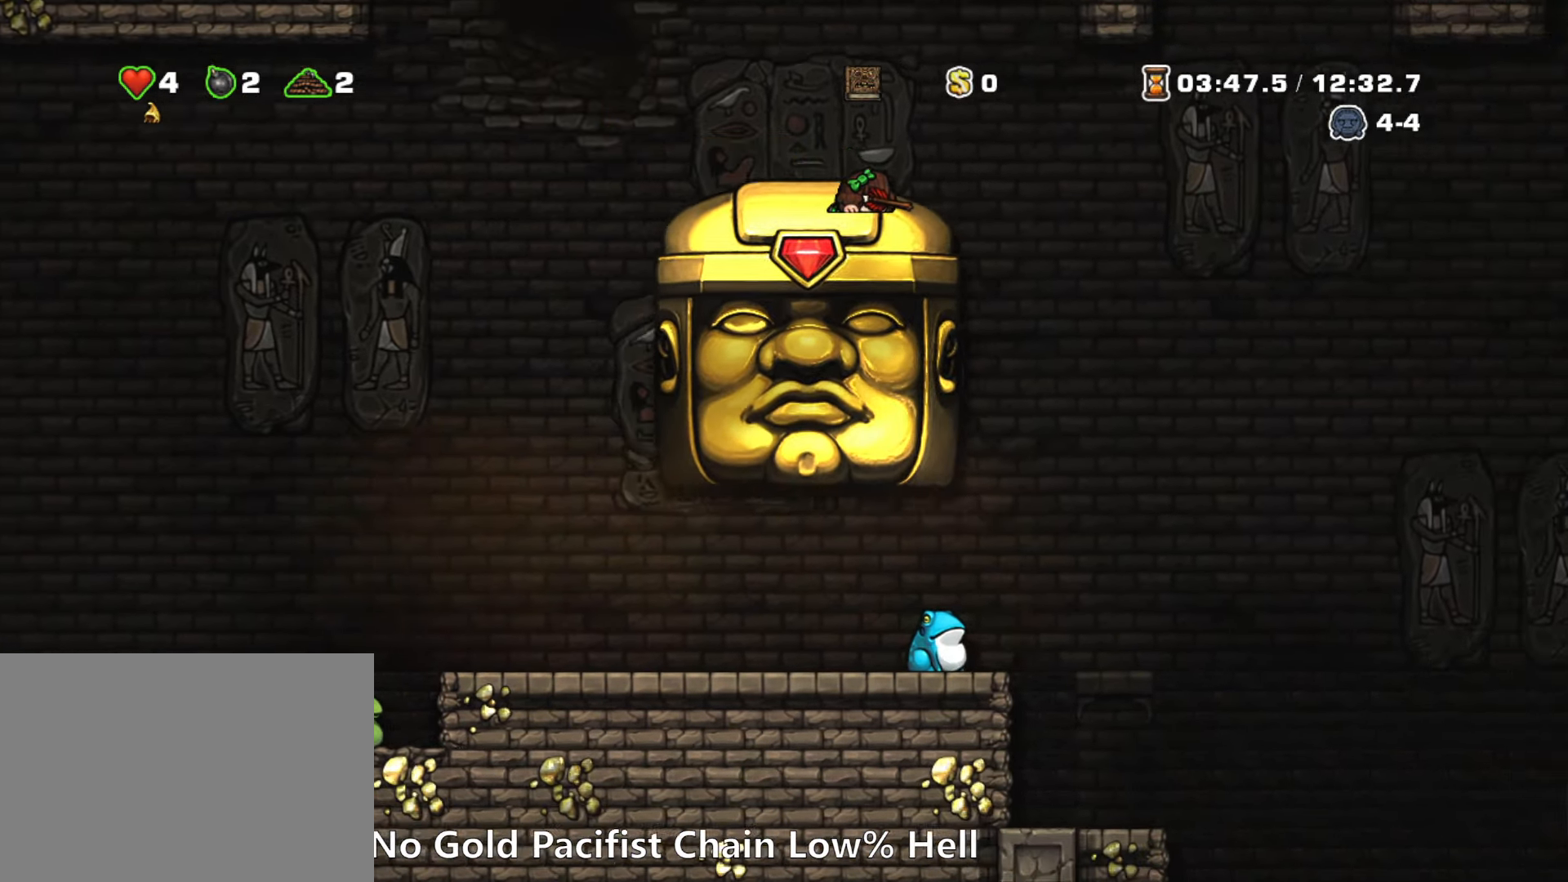
{"keys": ["down"], "events": []}
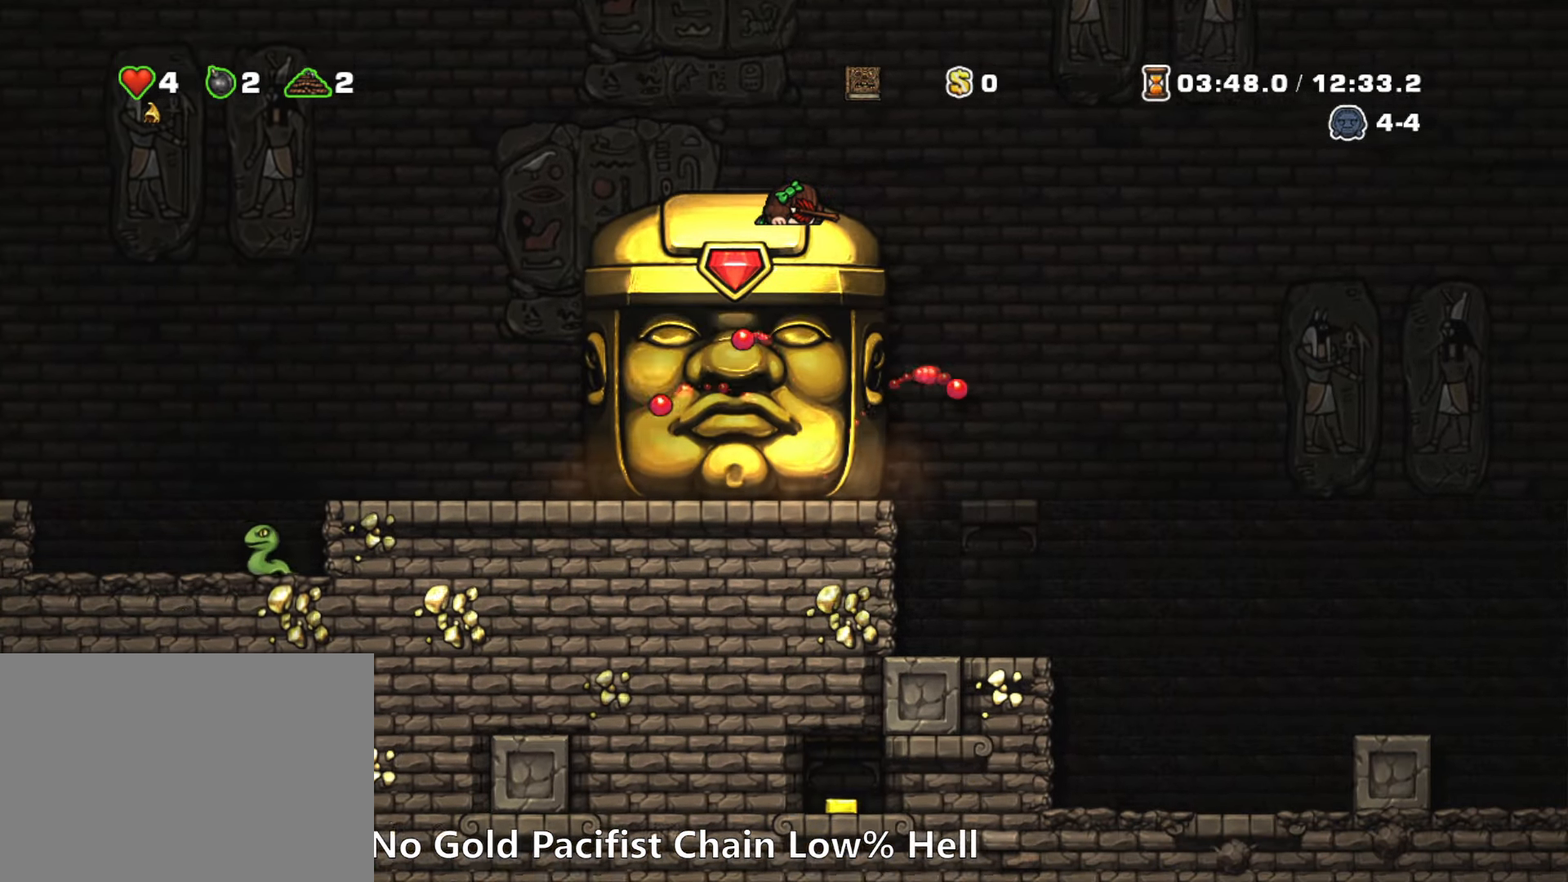
{"keys": ["down"], "events": []}
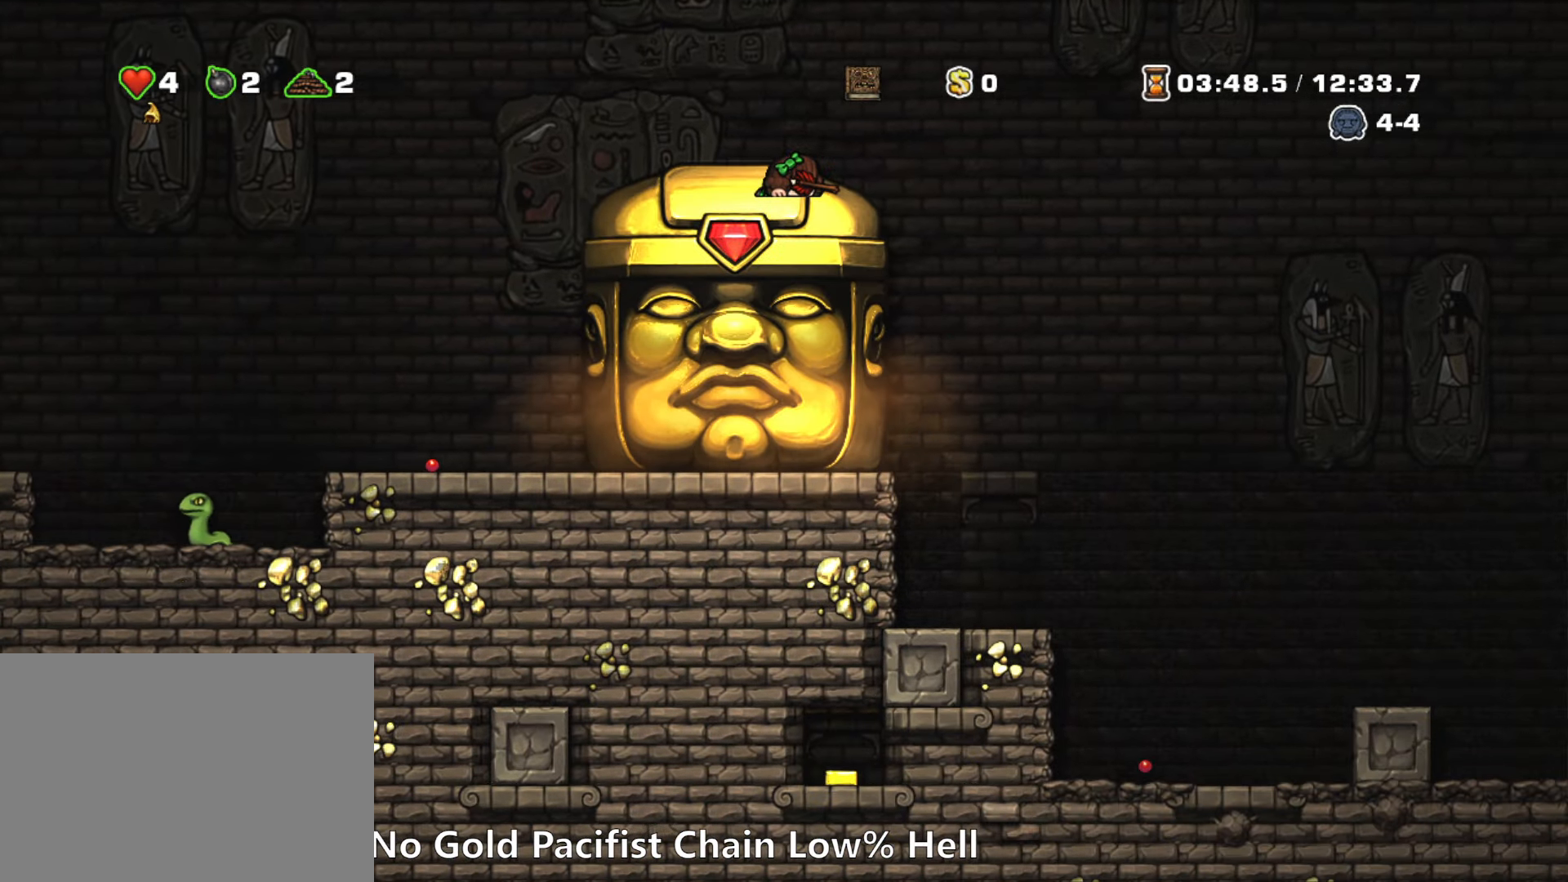
{"keys": ["down"], "events": []}
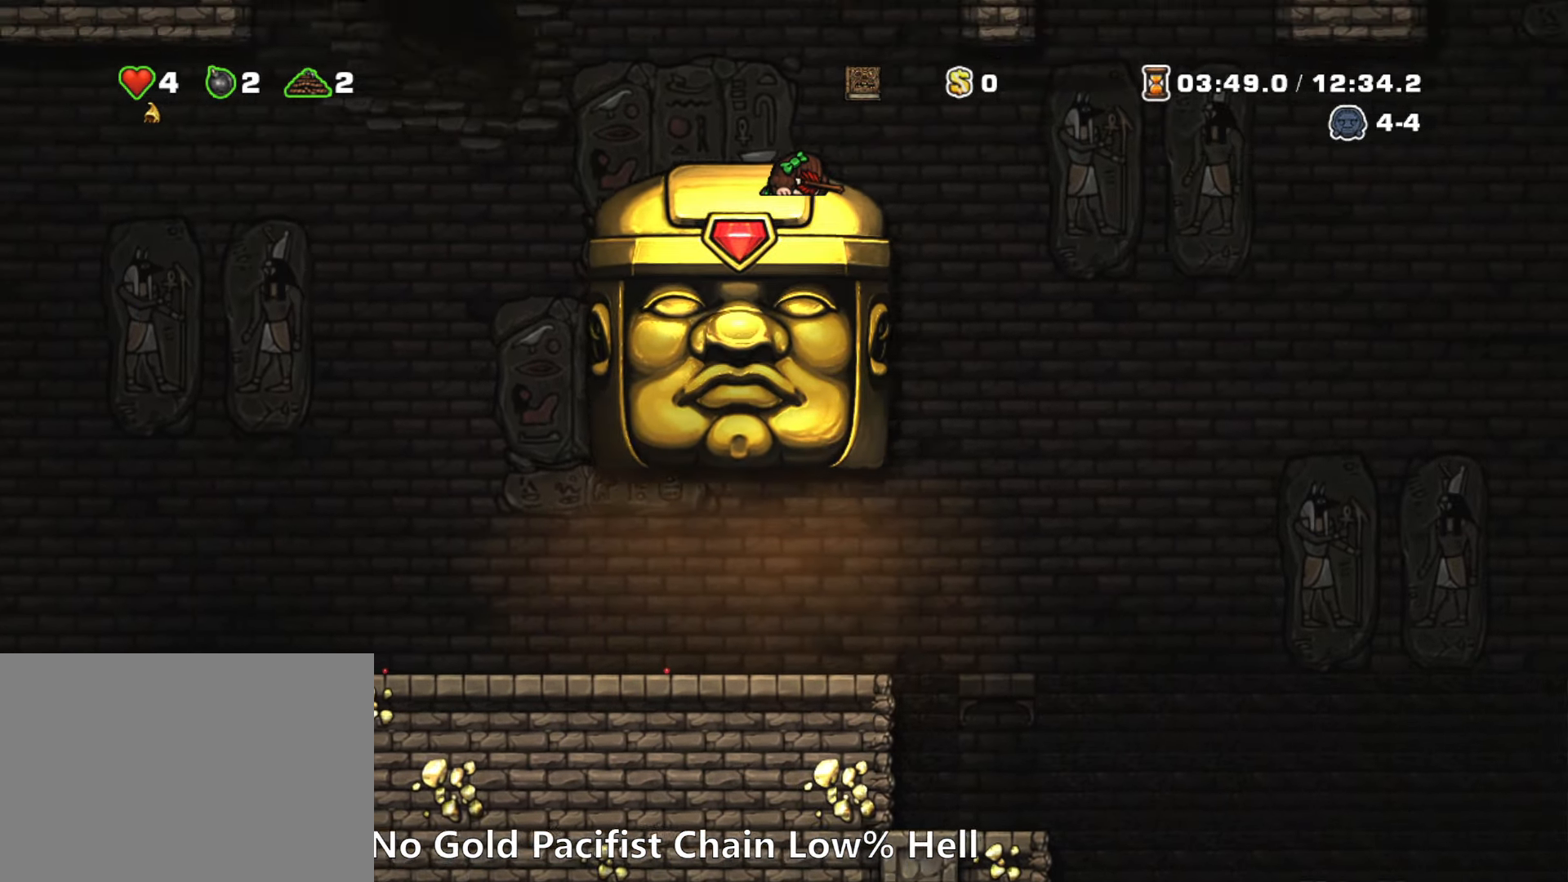
{"keys": ["down"], "events": []}
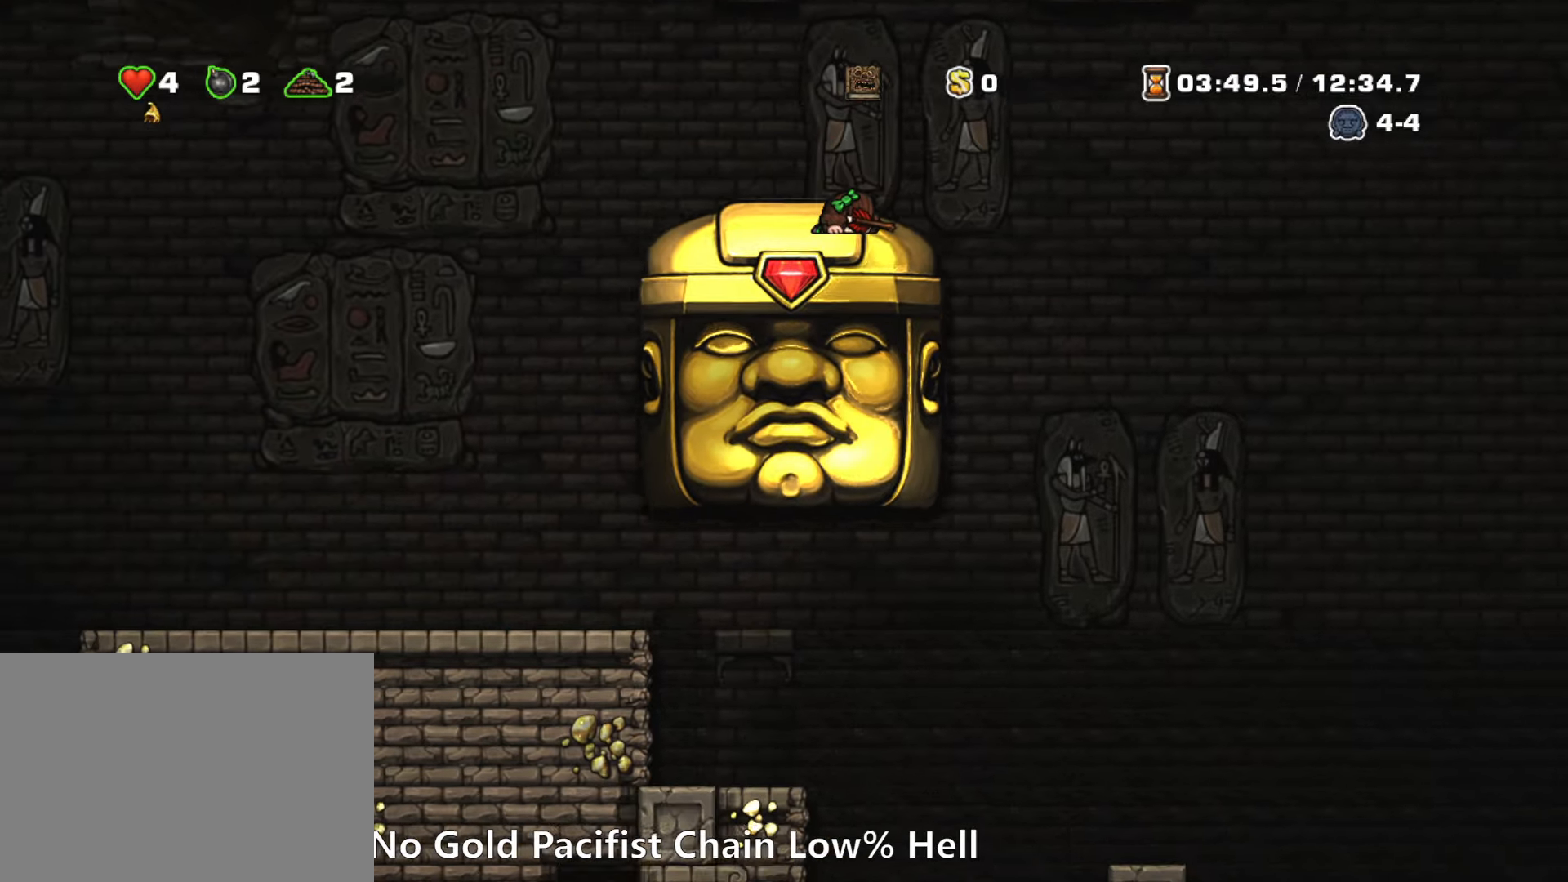
{"keys": ["down"], "events": []}
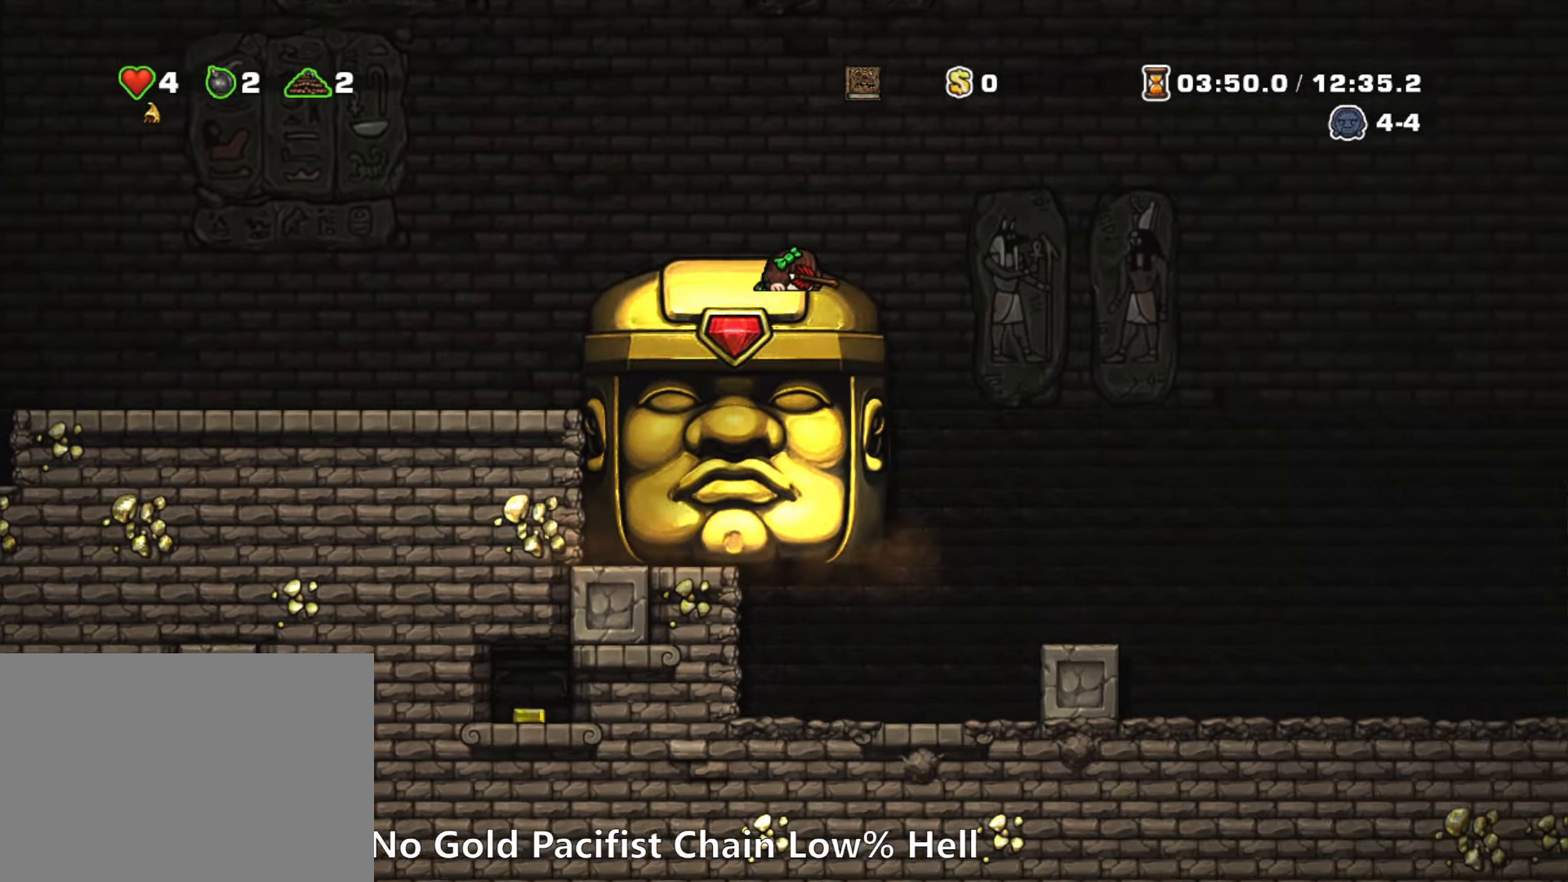
{"keys": ["down"], "events": []}
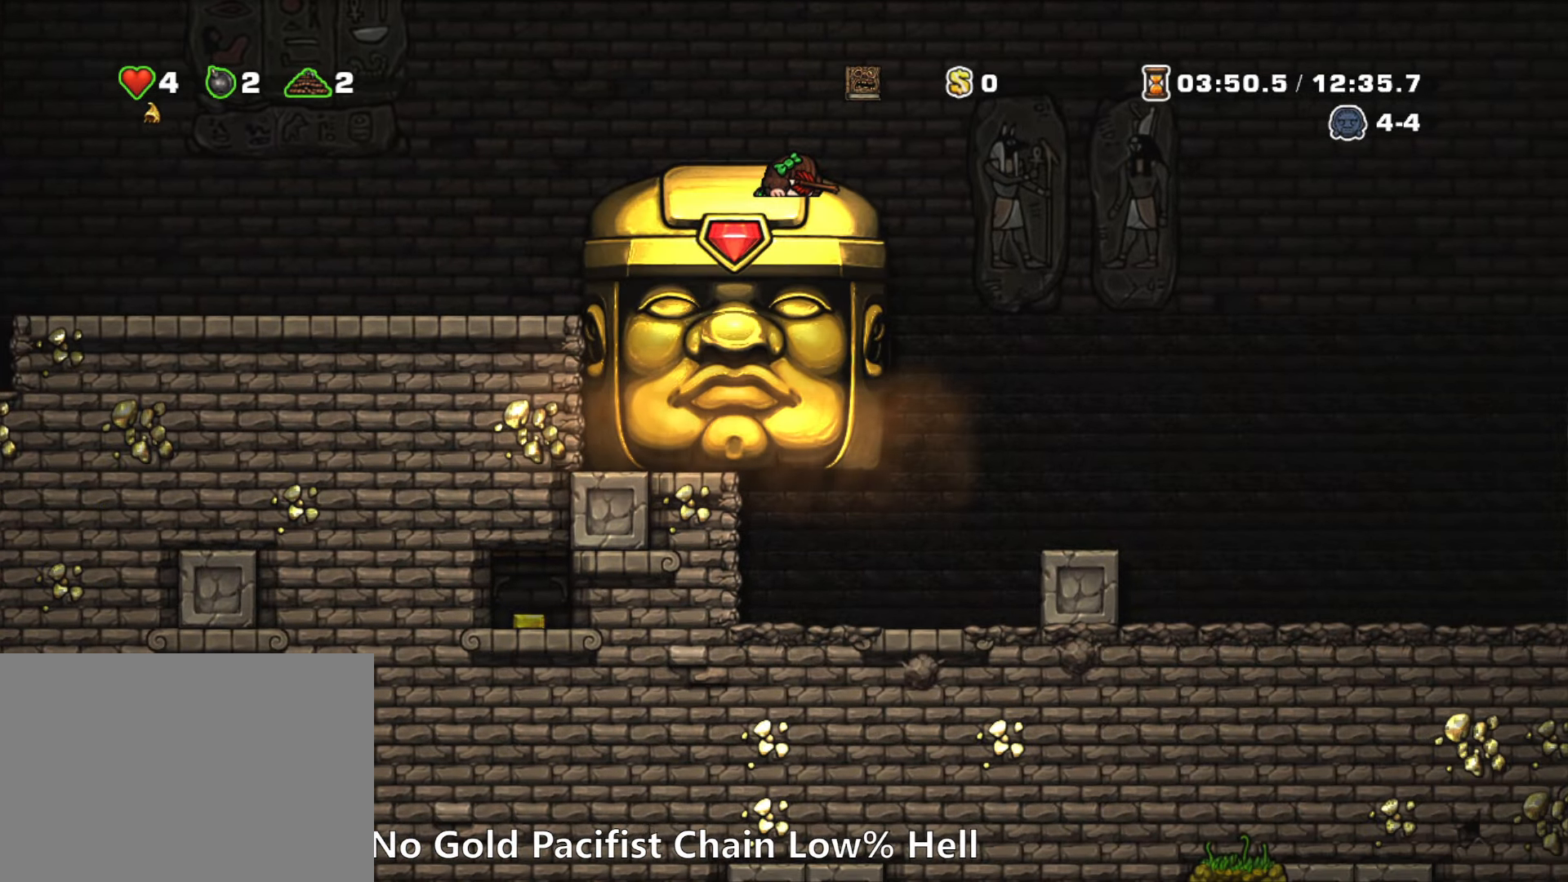
{"keys": ["down"], "events": []}
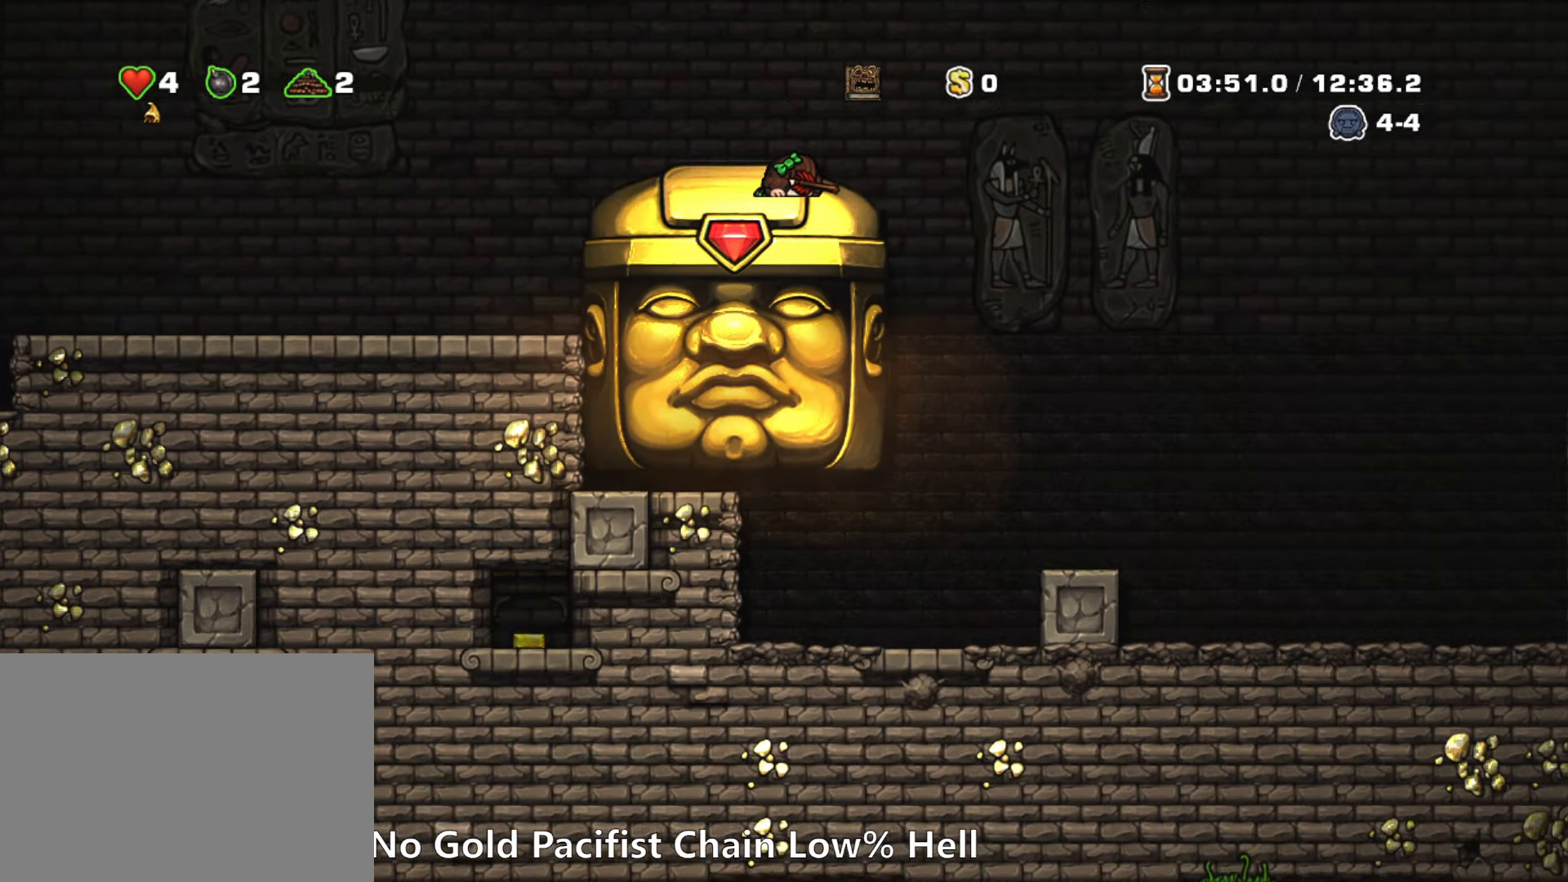
{"keys": ["down"], "events": []}
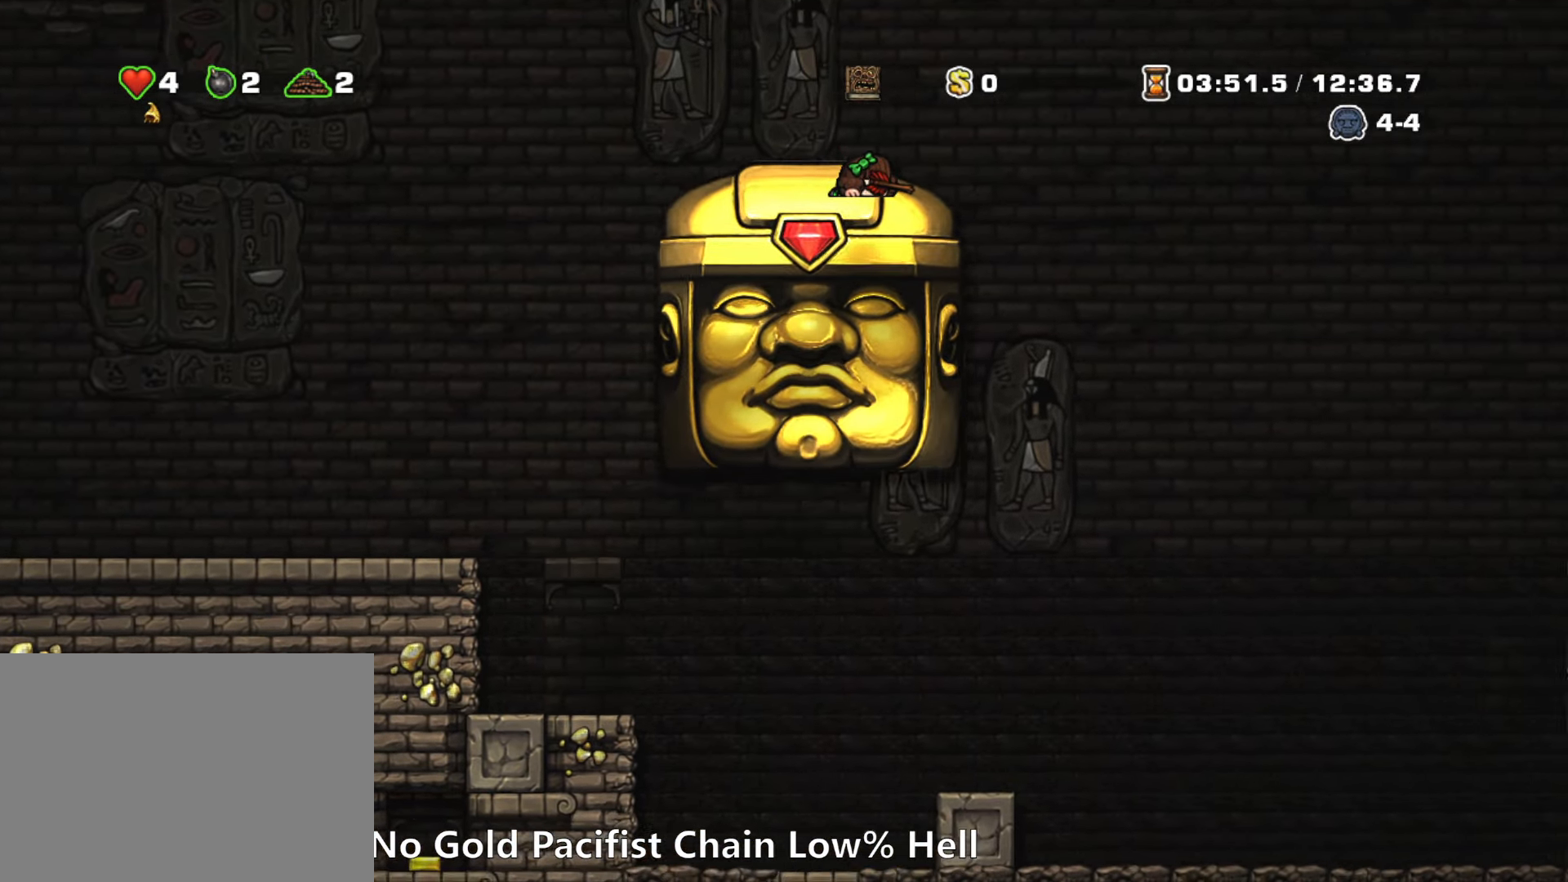
{"keys": ["down"], "events": []}
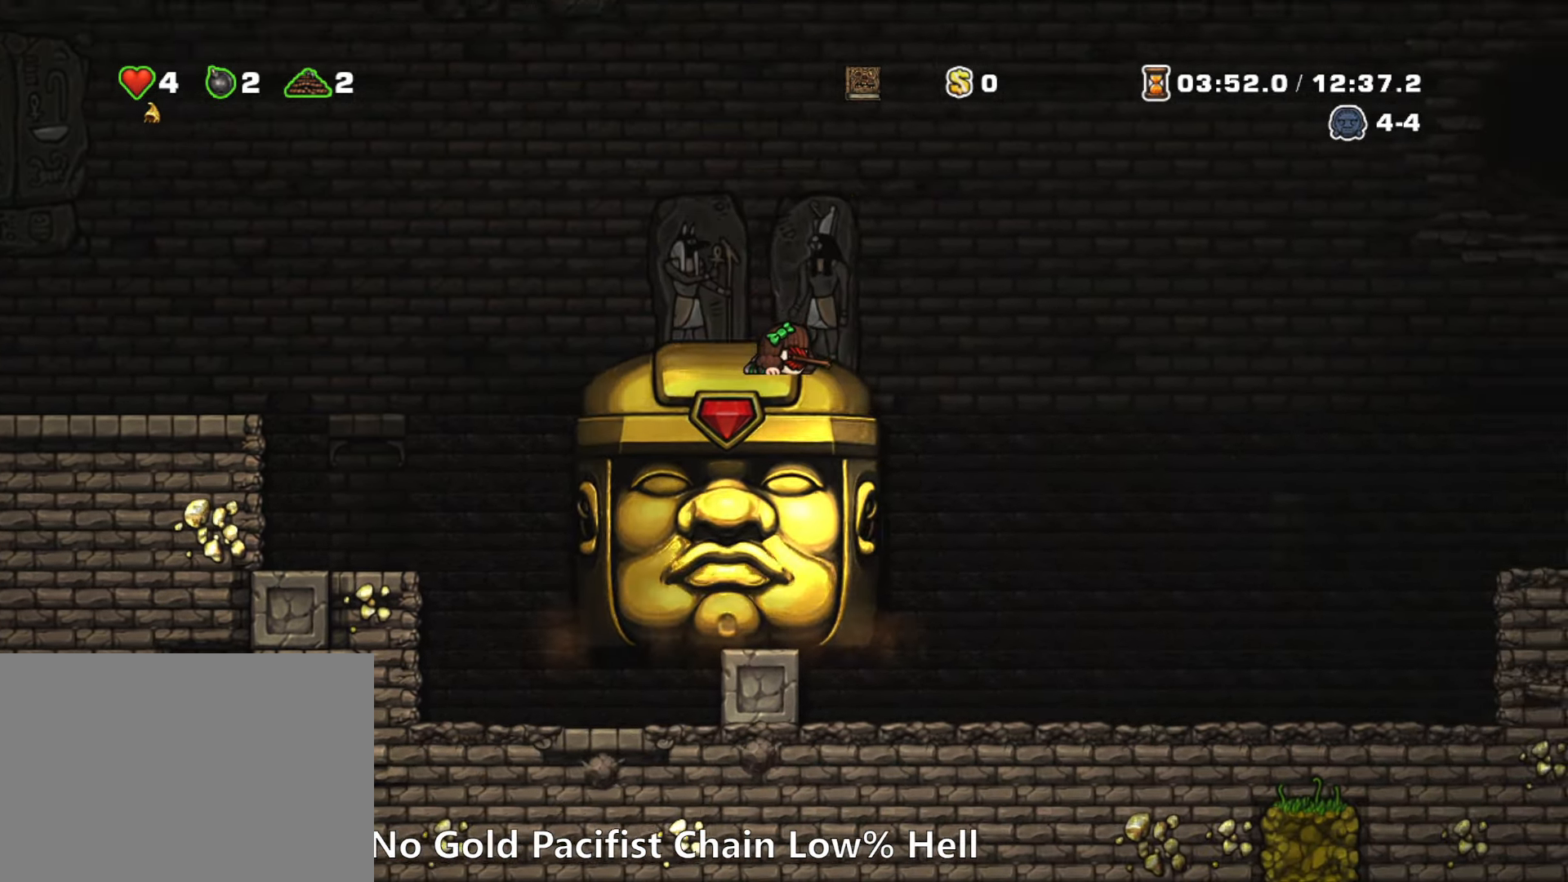
{"keys": ["down"], "events": []}
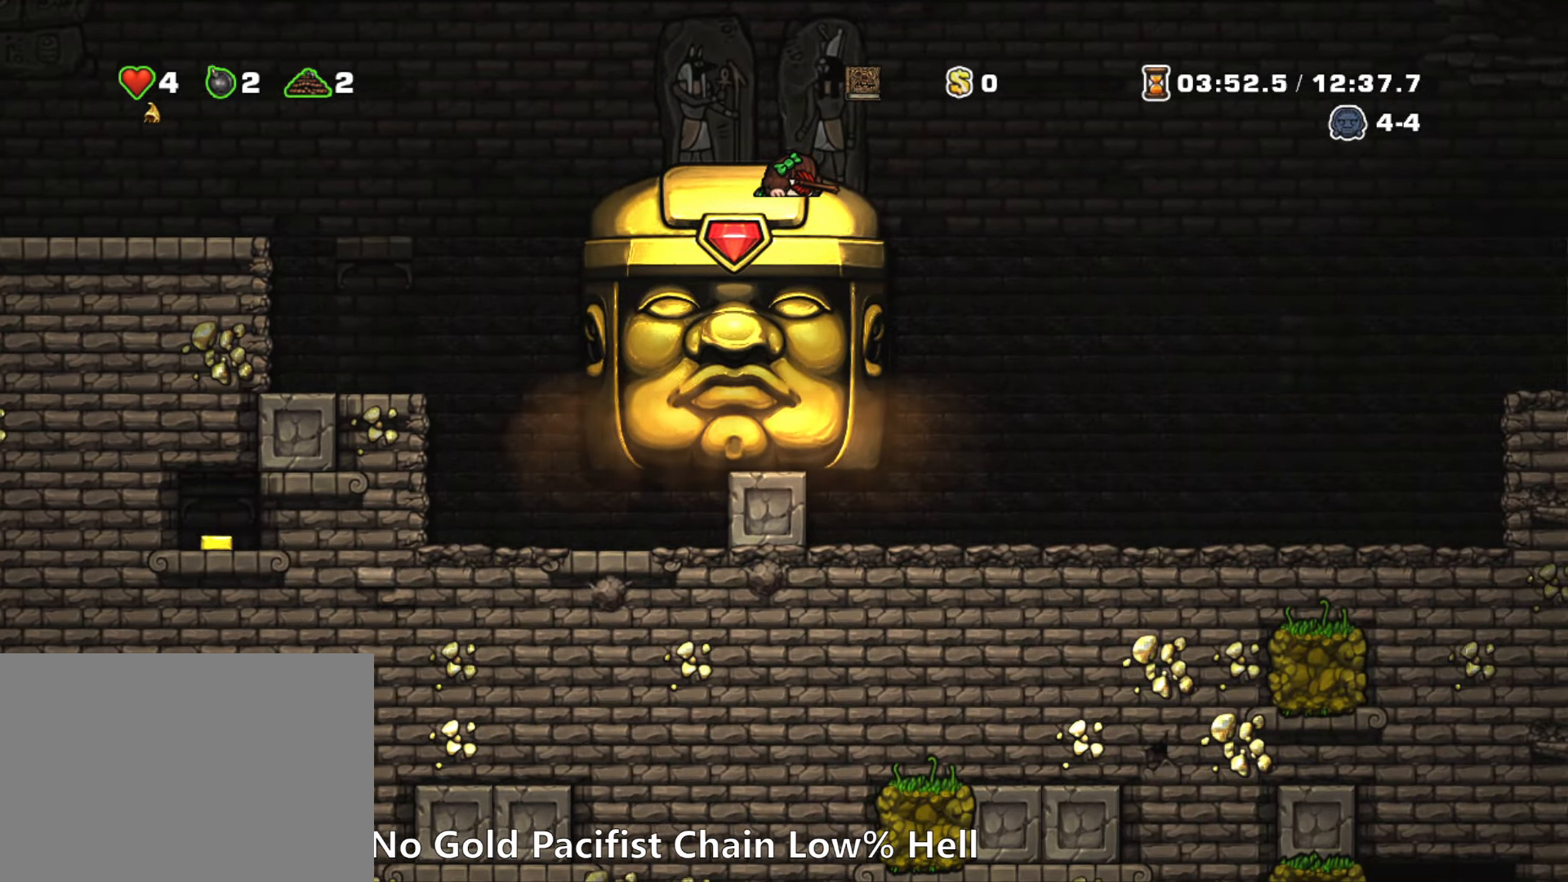
{"keys": ["down"], "events": []}
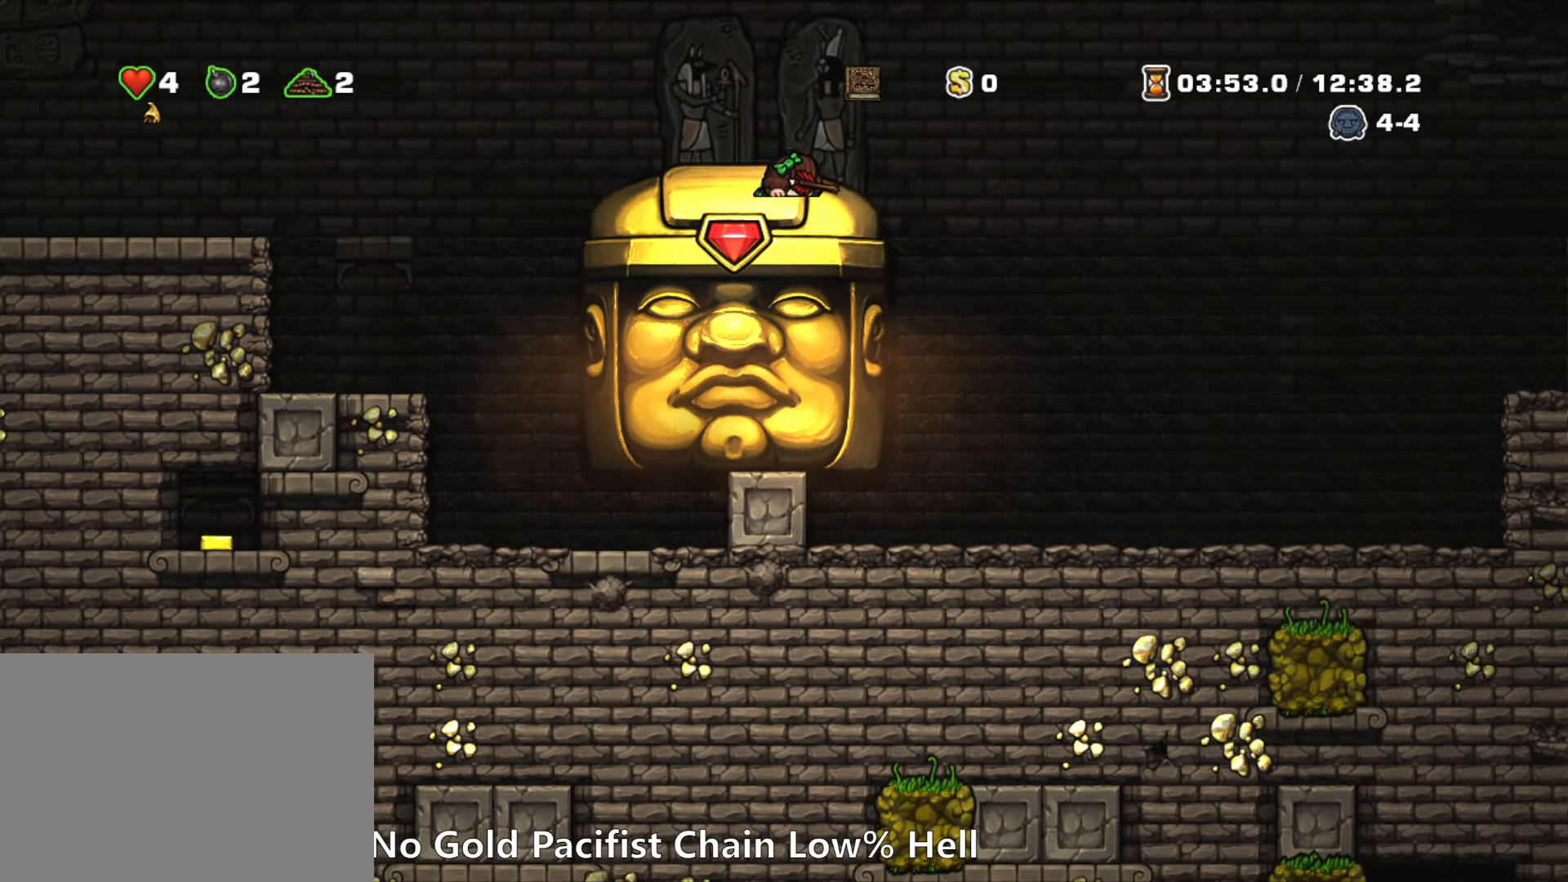
{"keys": ["down"], "events": []}
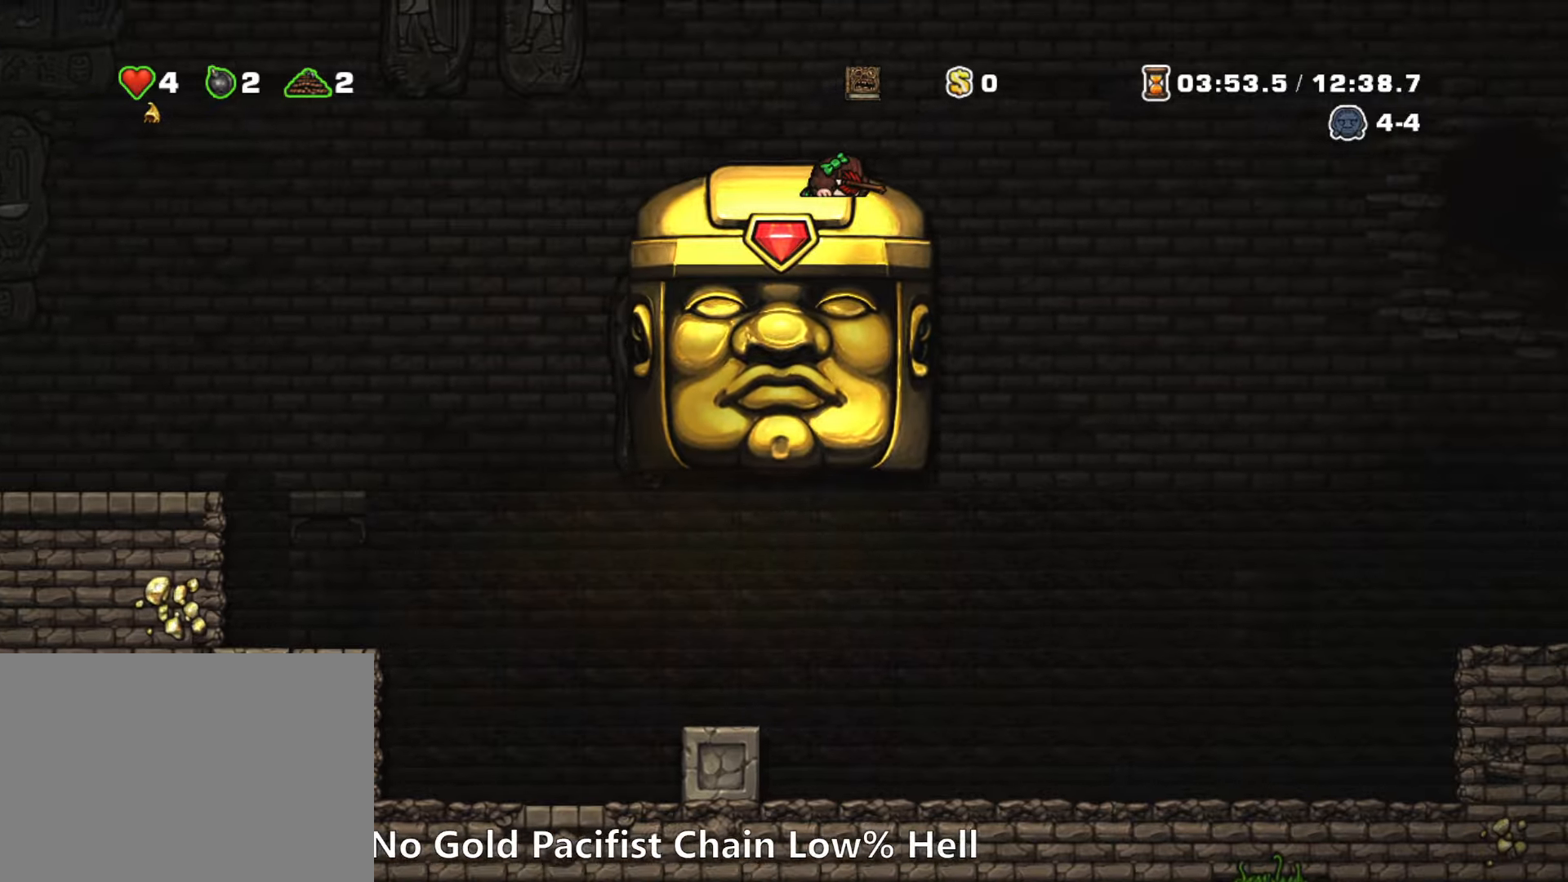
{"keys": ["down"], "events": []}
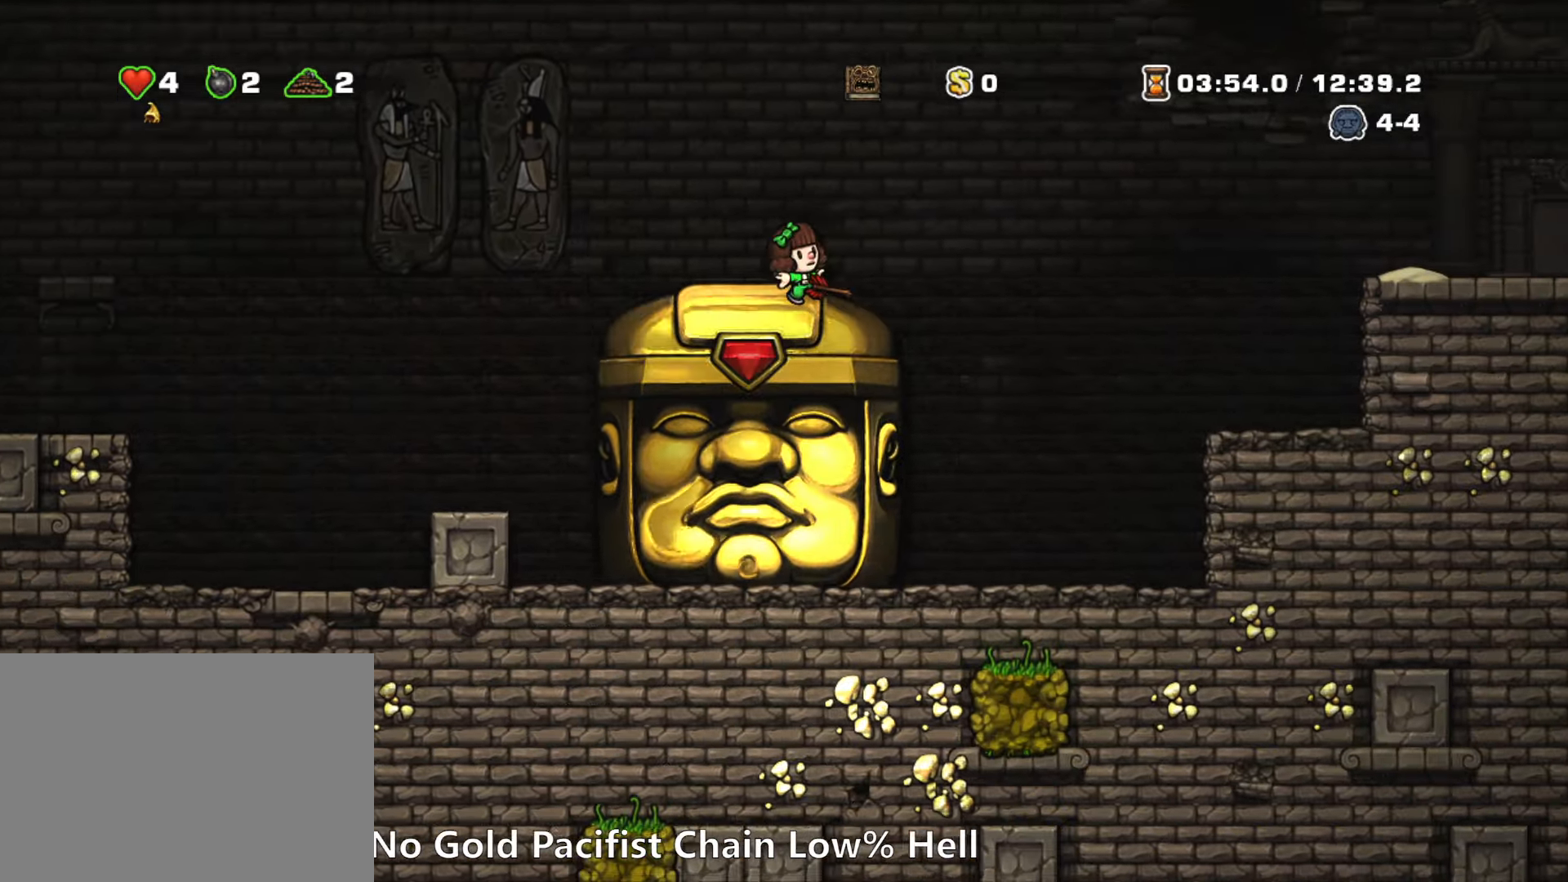
{"keys": ["right"], "events": [[17, "right", "down"], [67, "down", "up"], [67, "run", "down"], [350, "run", "up"]]}
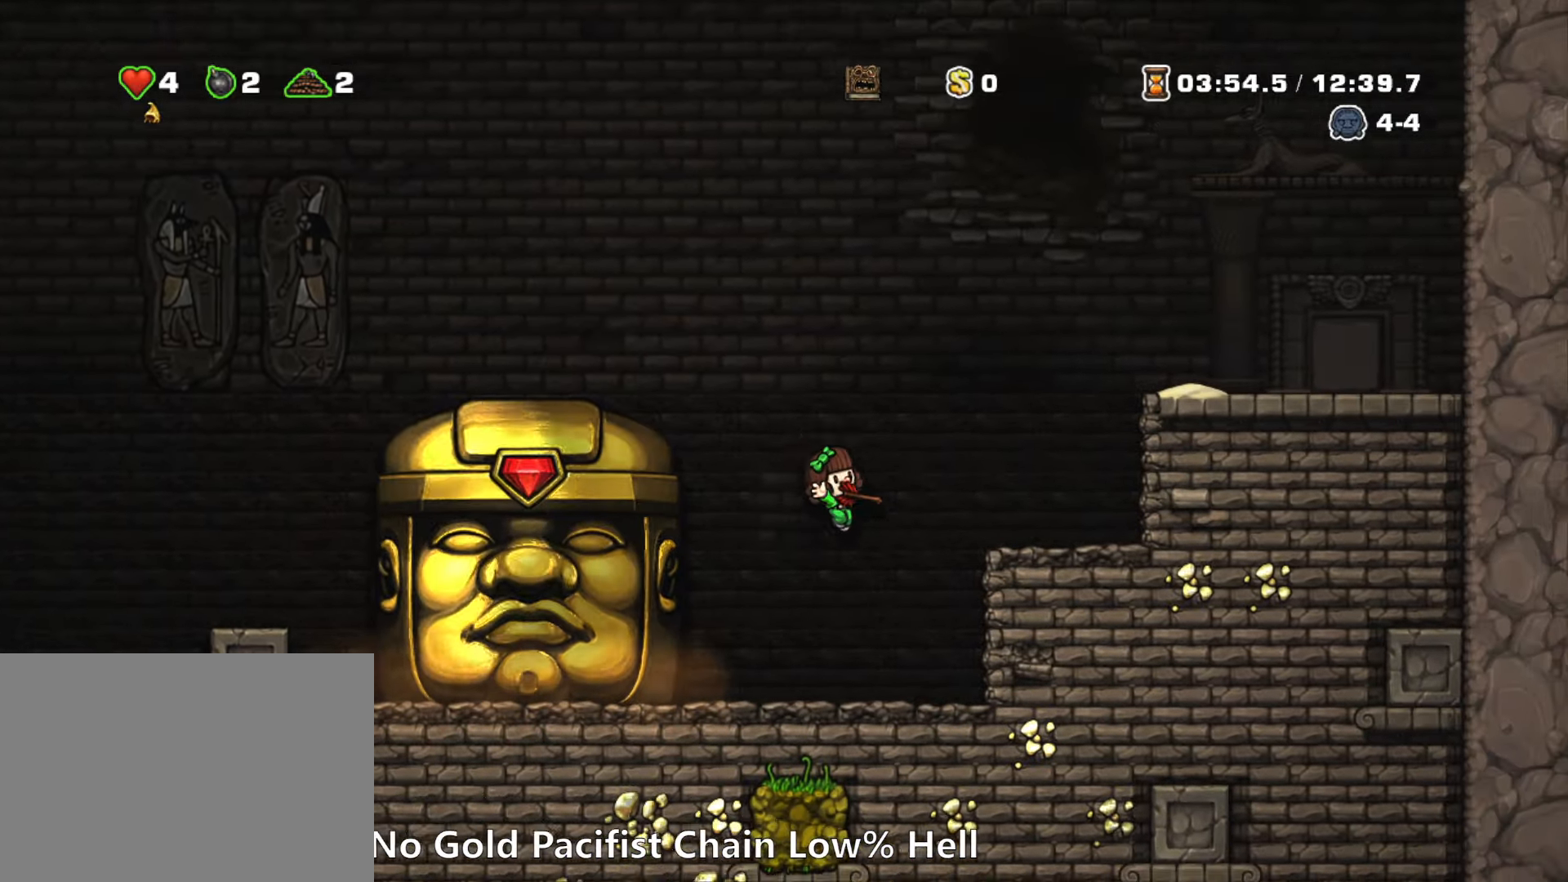
{"keys": [], "events": [[84, "right", "up"], [417, "right", "down"], [450, "right", "up"]]}
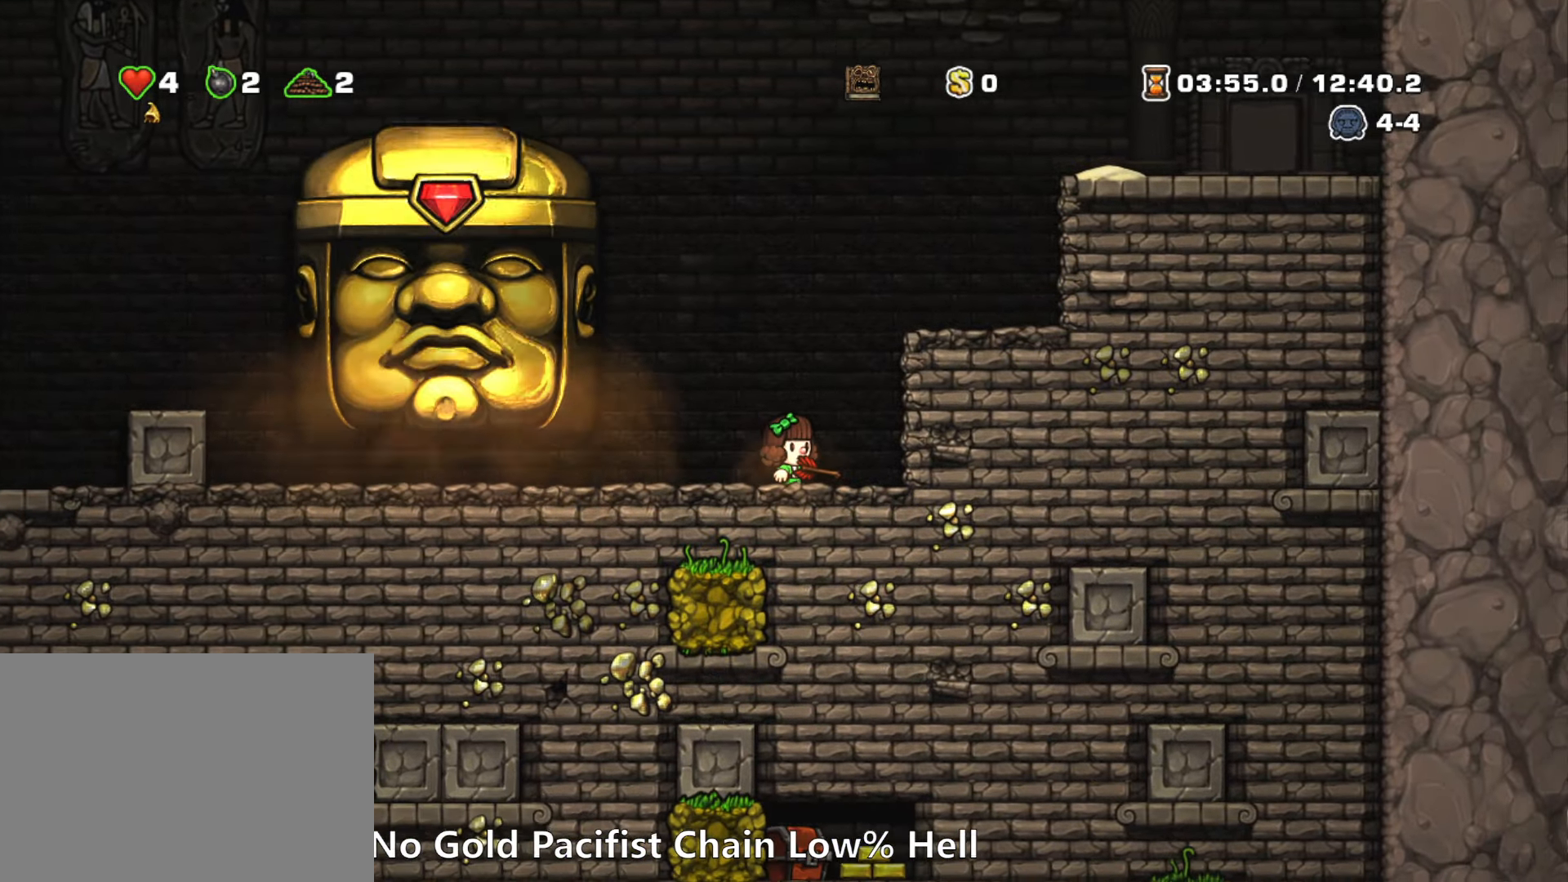
{"keys": [], "events": []}
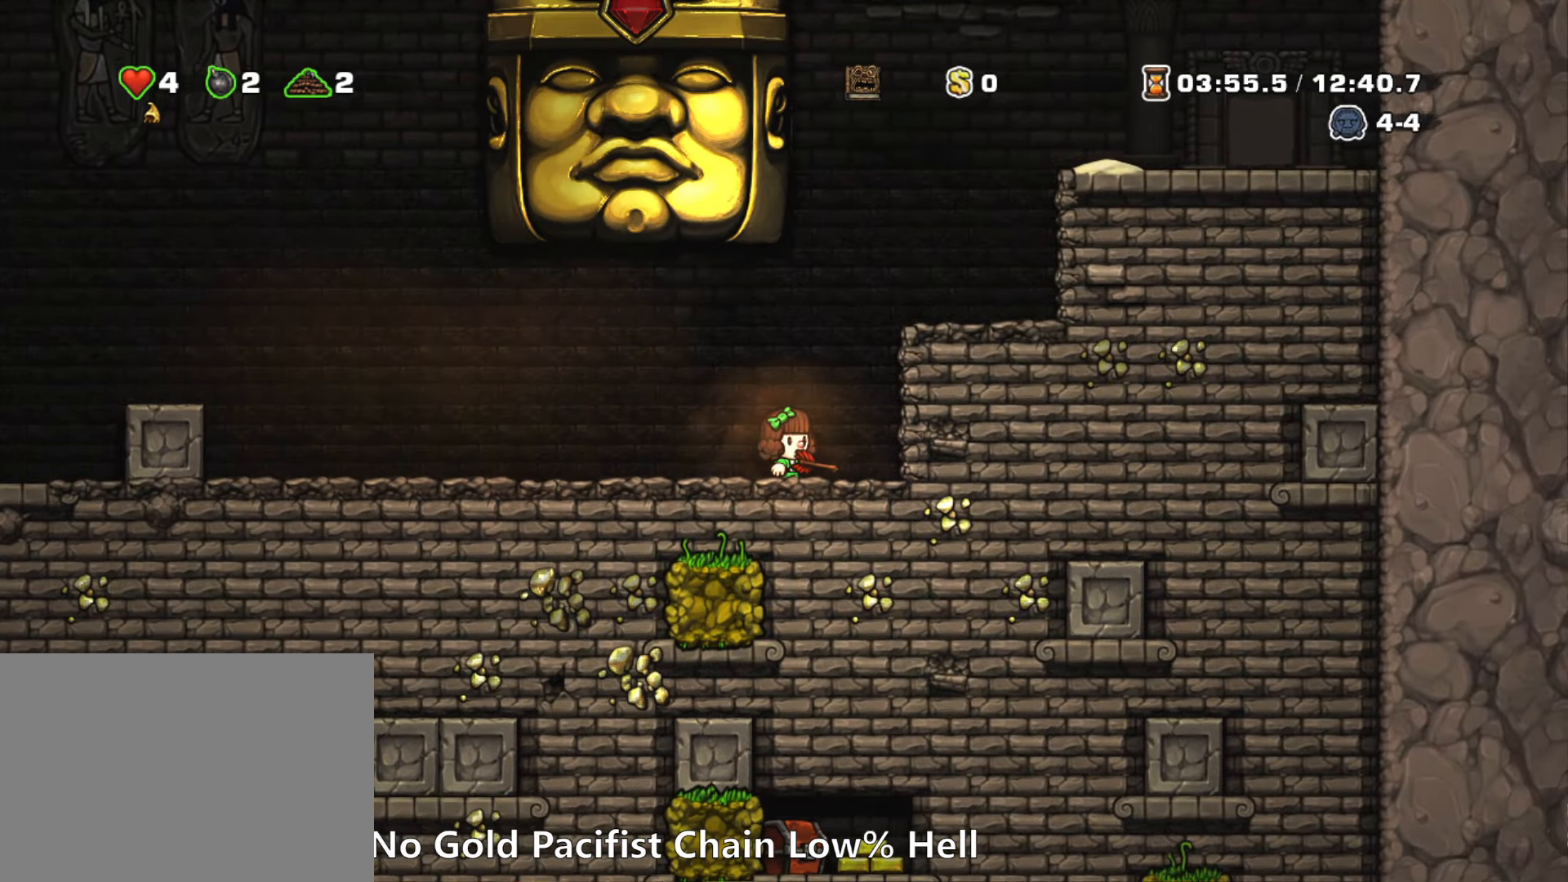
{"keys": ["left", "run"], "events": [[17, "run", "down"], [67, "left", "down"]]}
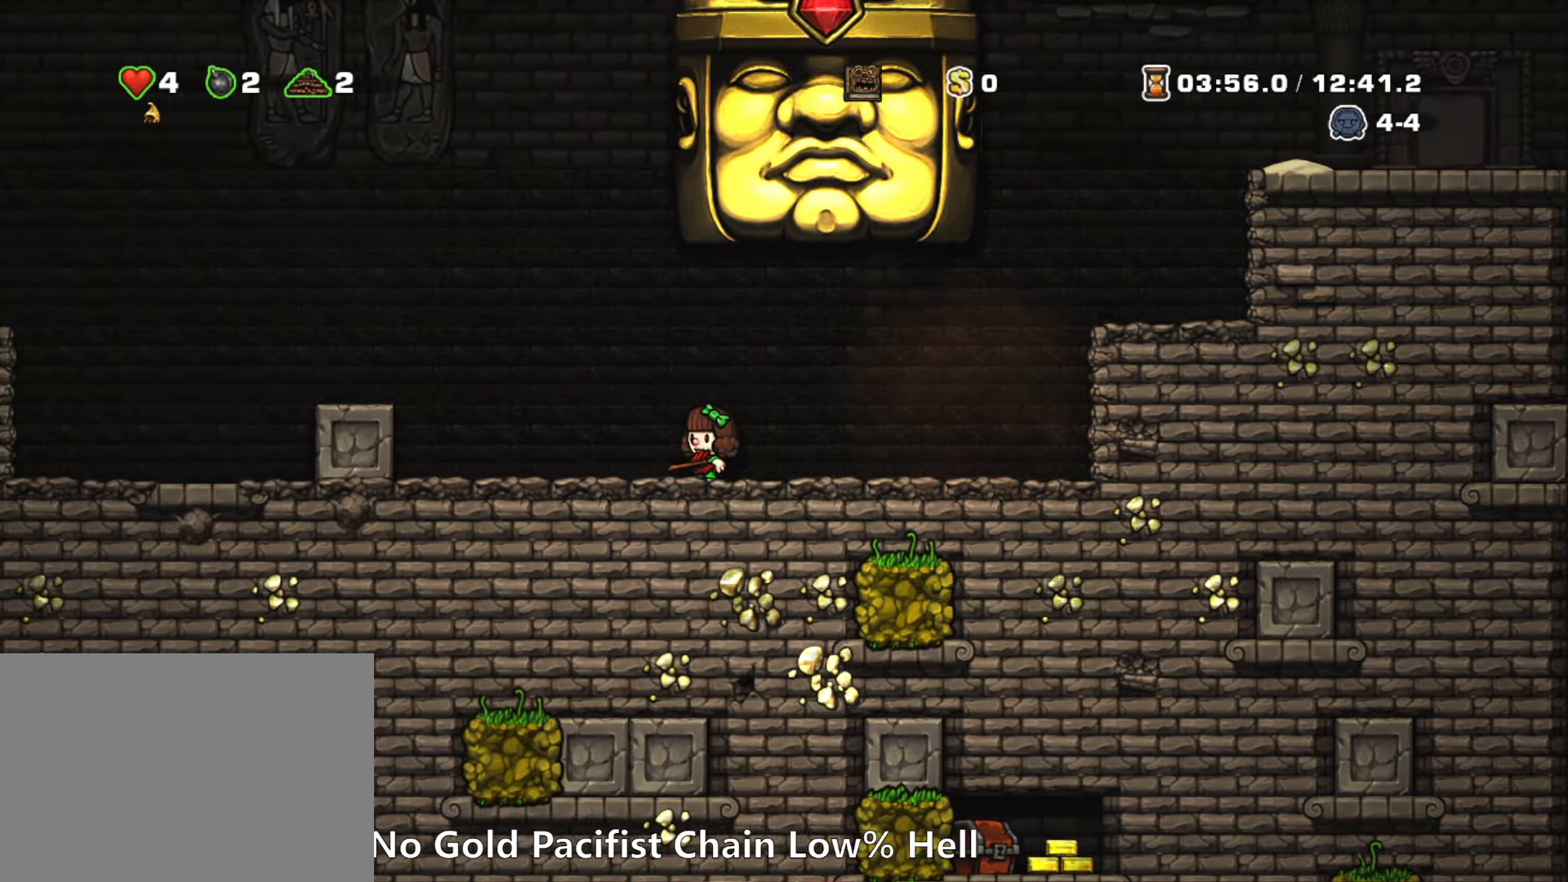
{"keys": [], "events": [[117, "run", "up"], [217, "left", "up"]]}
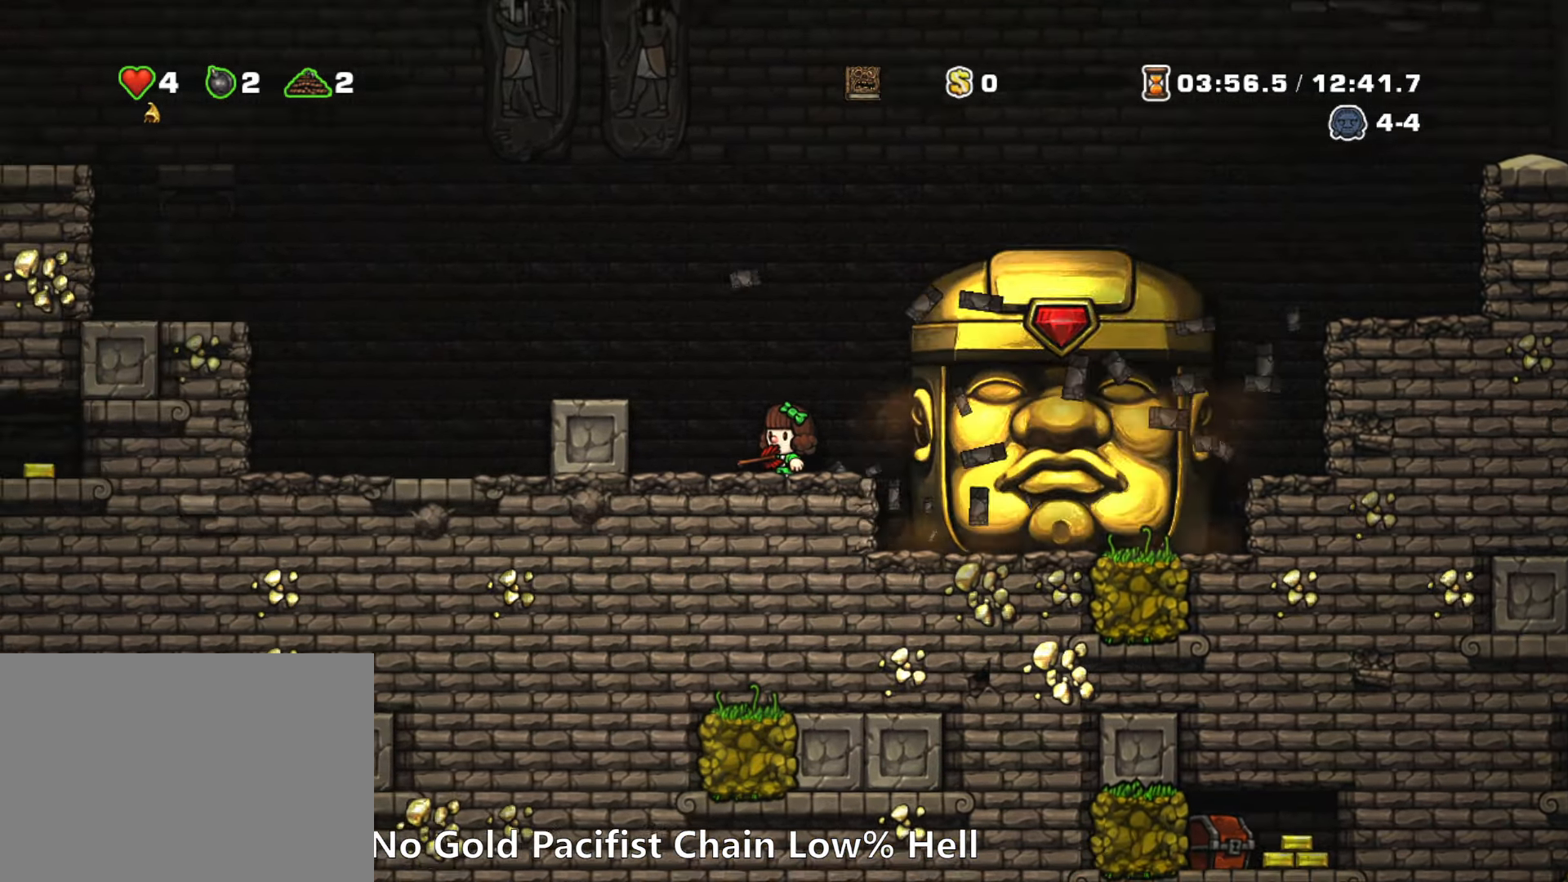
{"keys": ["right"], "events": [[200, "right", "down"], [234, "run", "down"], [434, "run", "up"]]}
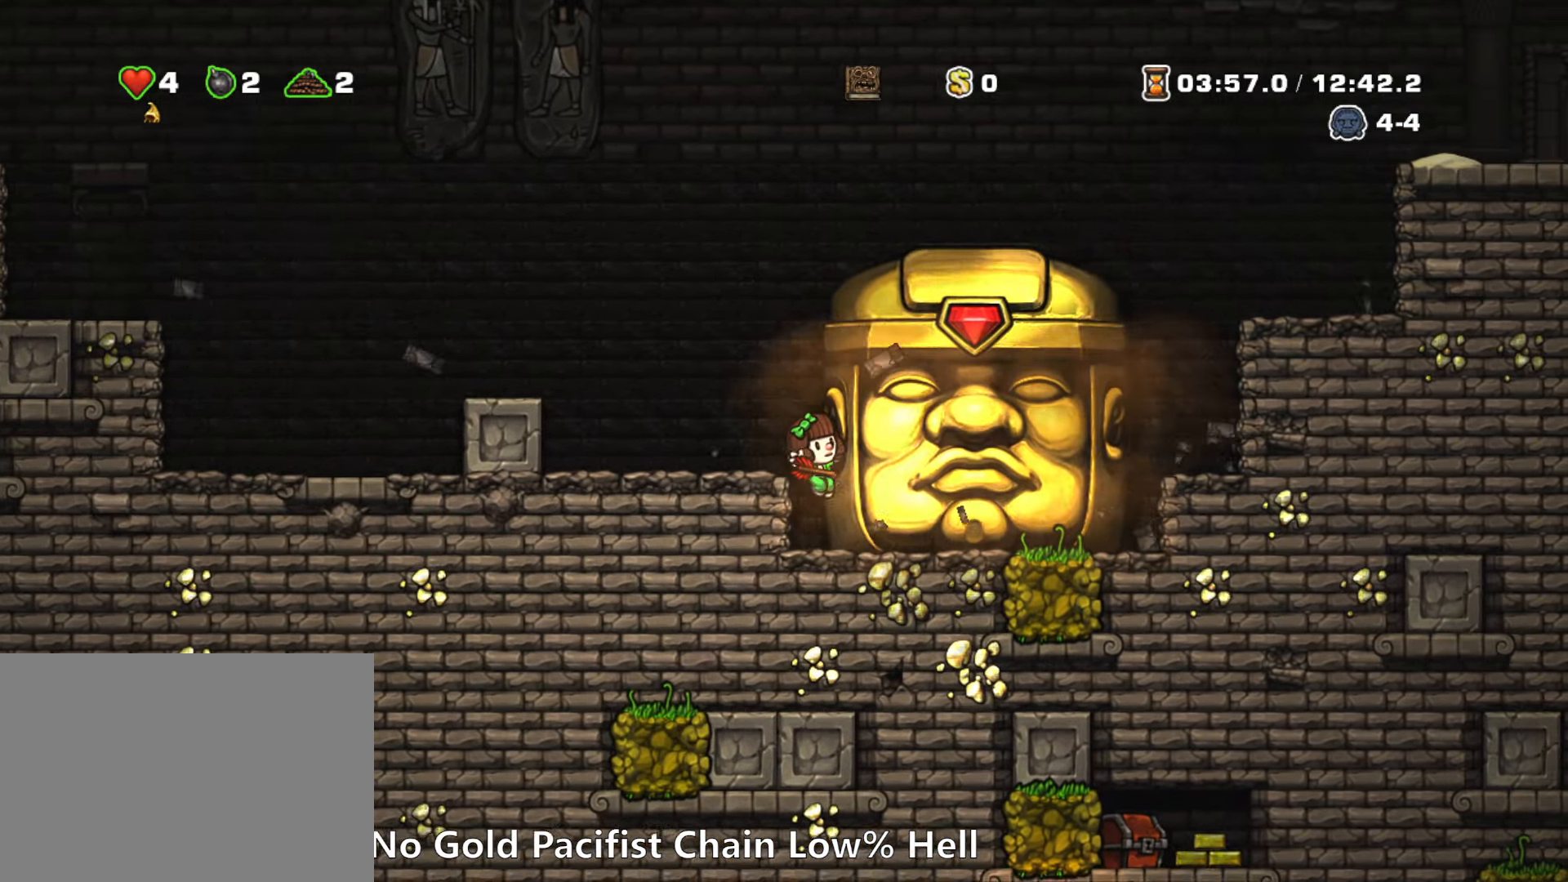
{"keys": ["right"], "events": []}
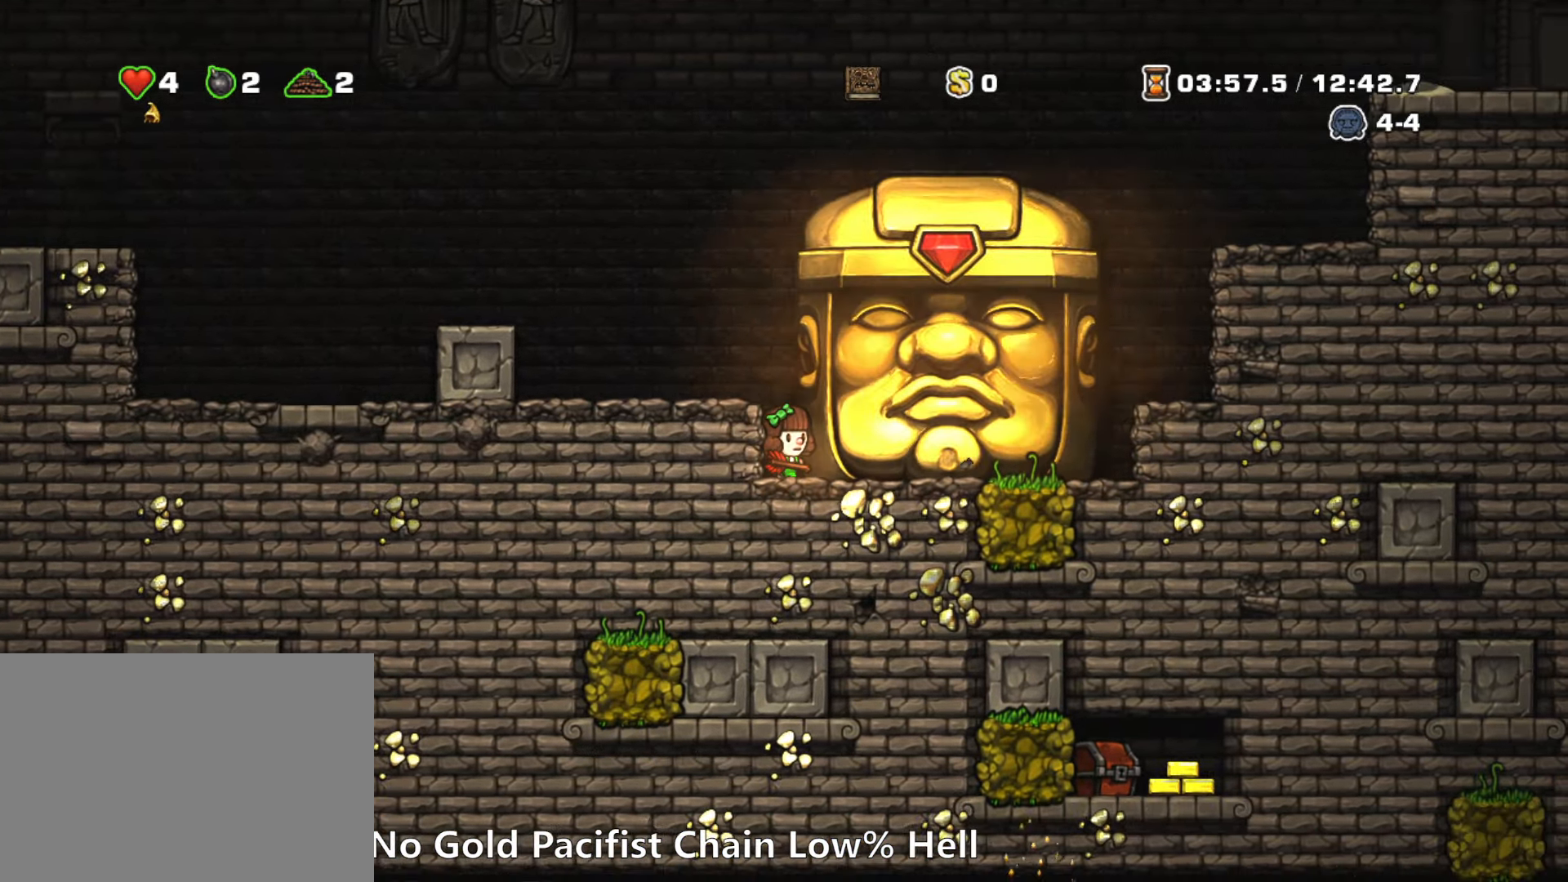
{"keys": ["left", "run"], "events": [[450, "right", "up"], [500, "left", "down"], [500, "run", "down"]]}
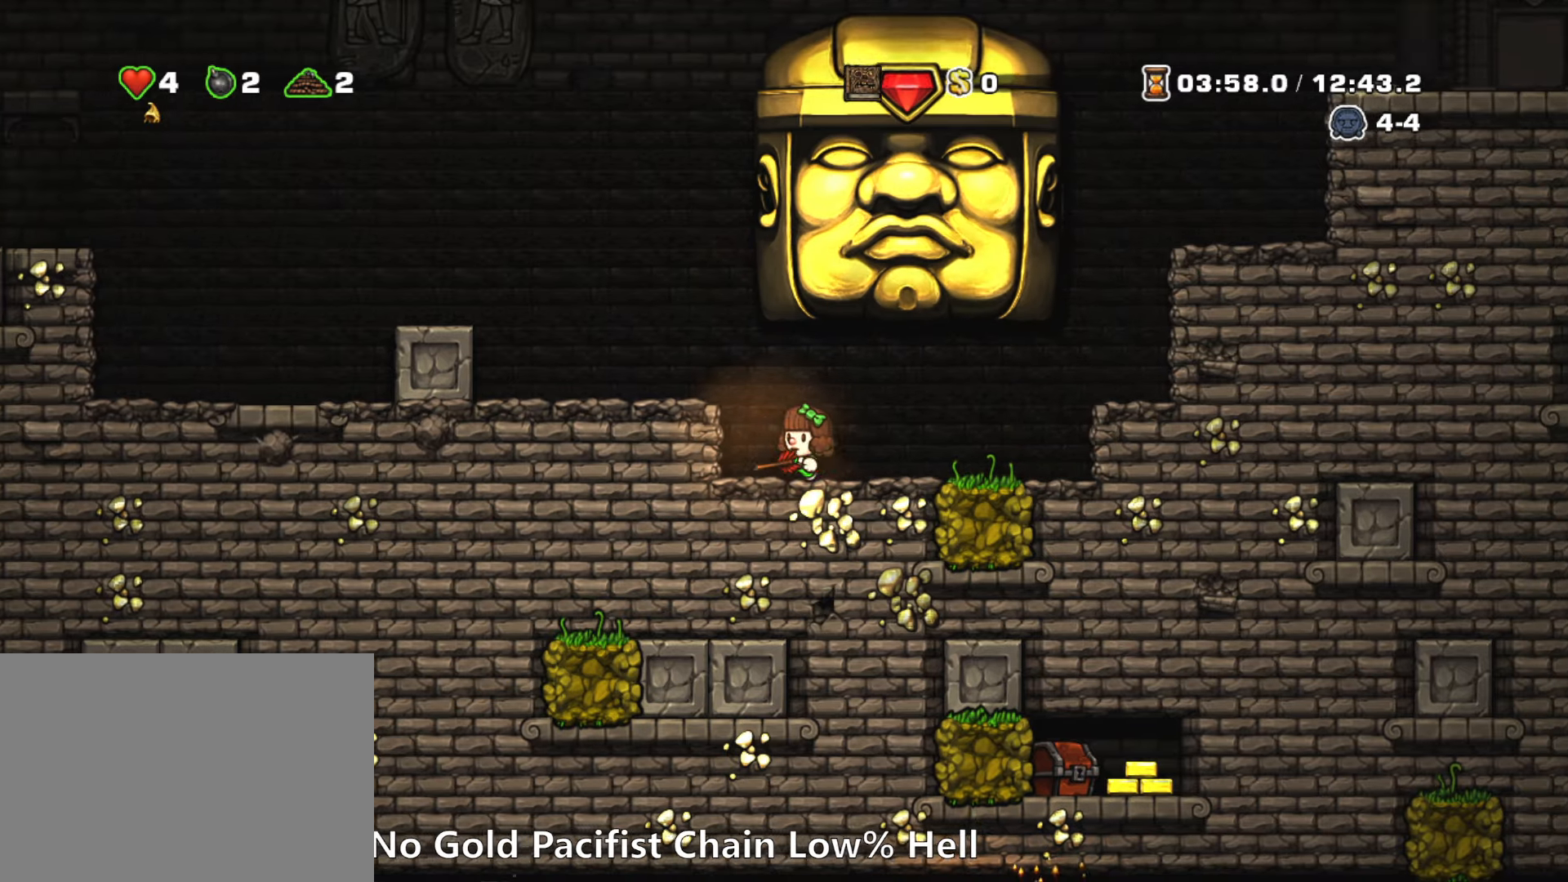
{"keys": [], "events": [[50, "z", "down"], [200, "z", "up"], [283, "run", "up"], [433, "left", "up"]]}
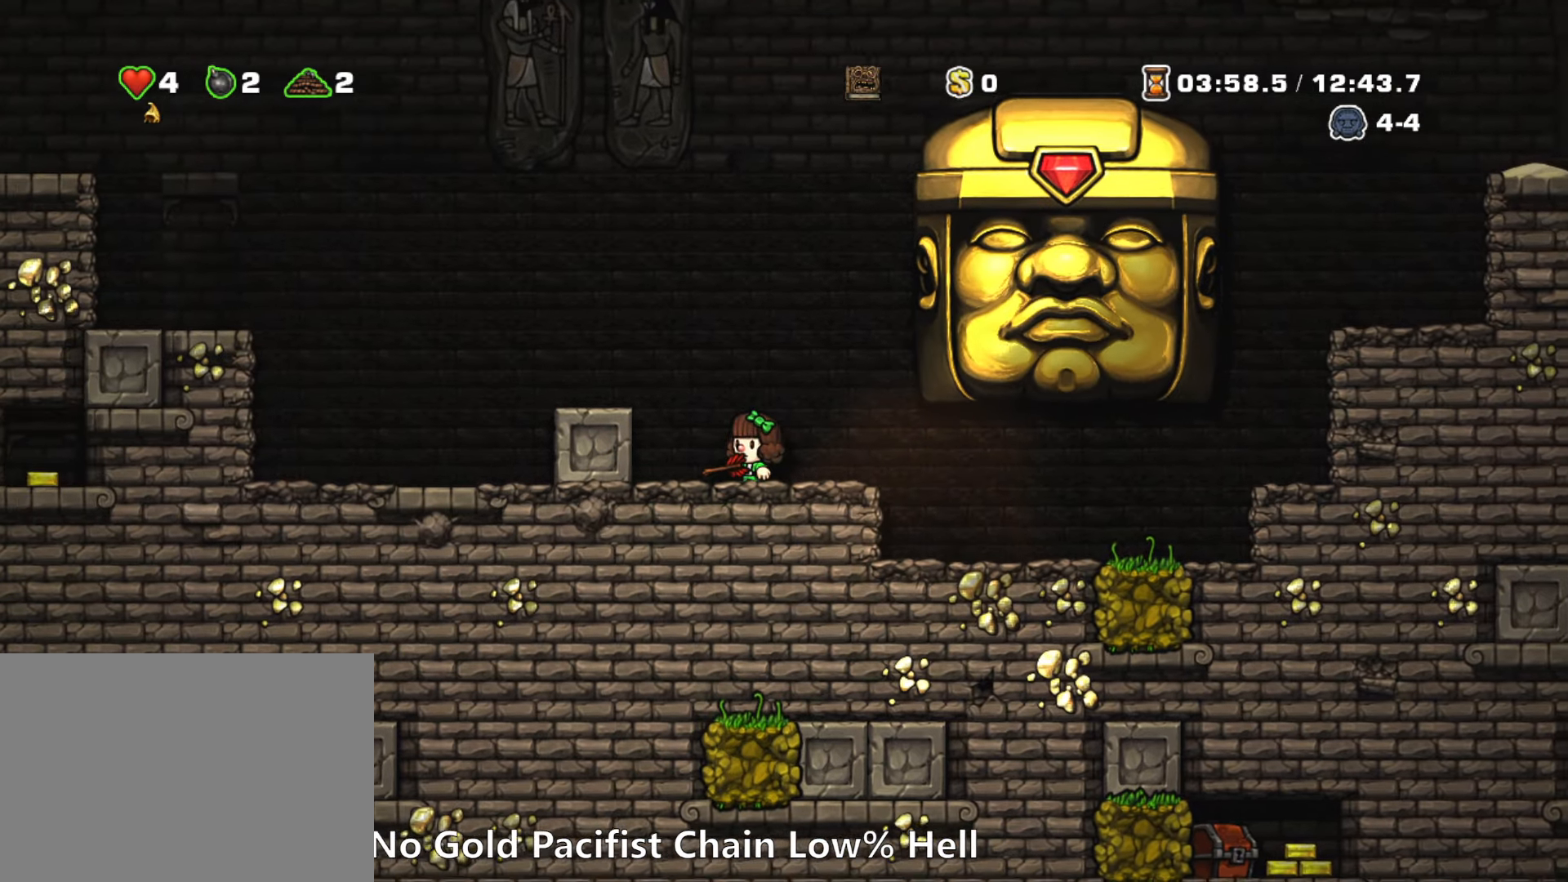
{"keys": ["right"], "events": [[66, "right", "down"], [116, "run", "down"], [166, "z", "down"], [450, "run", "up"], [450, "z", "up"]]}